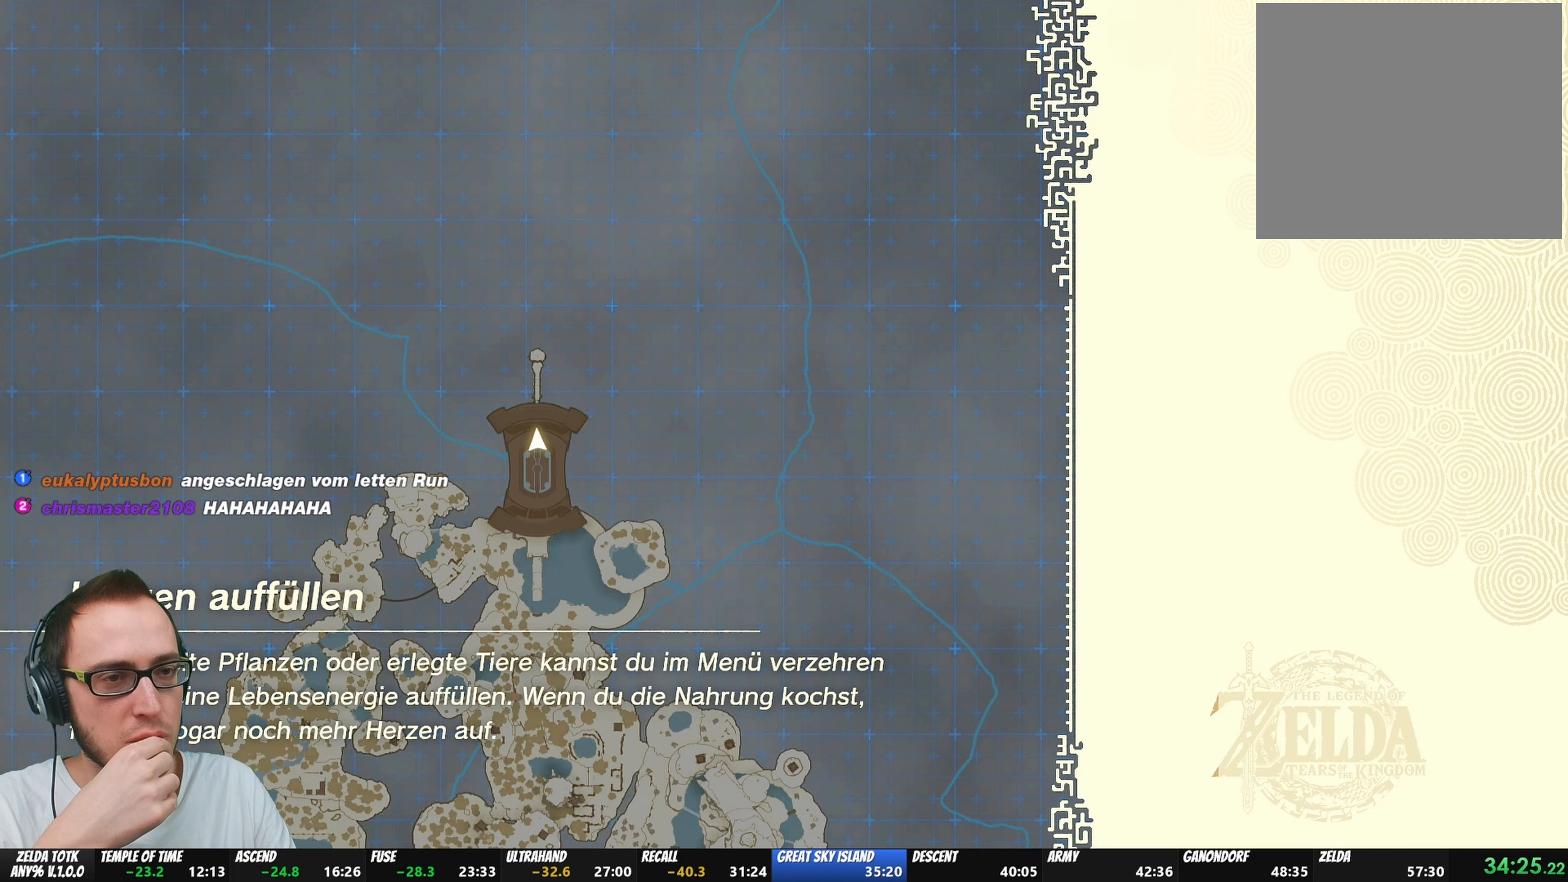
Gameplay with a controller (Nintendo layout); each line is a JSON object with the inputs held at the frame after it. "events" lists button and stick changes between this image and that frame as [ms after this image, input, new state], when the widget could be followed in between. Not read: L3 R3.
{"buttons": [], "left_stick": "center", "right_stick": "center", "events": []}
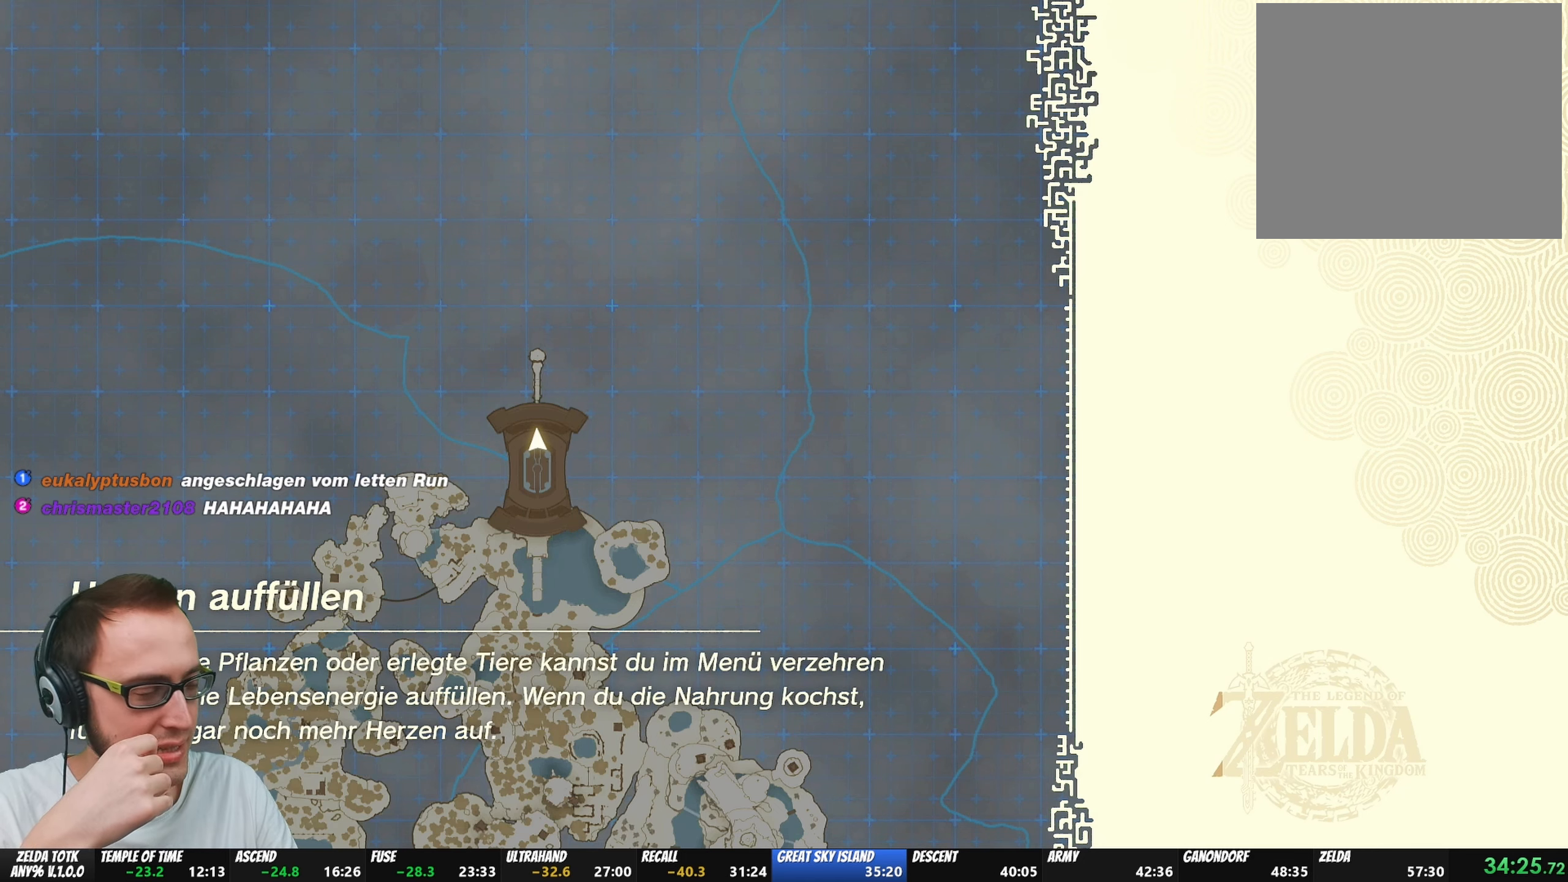
{"buttons": [], "left_stick": "center", "right_stick": "center", "events": []}
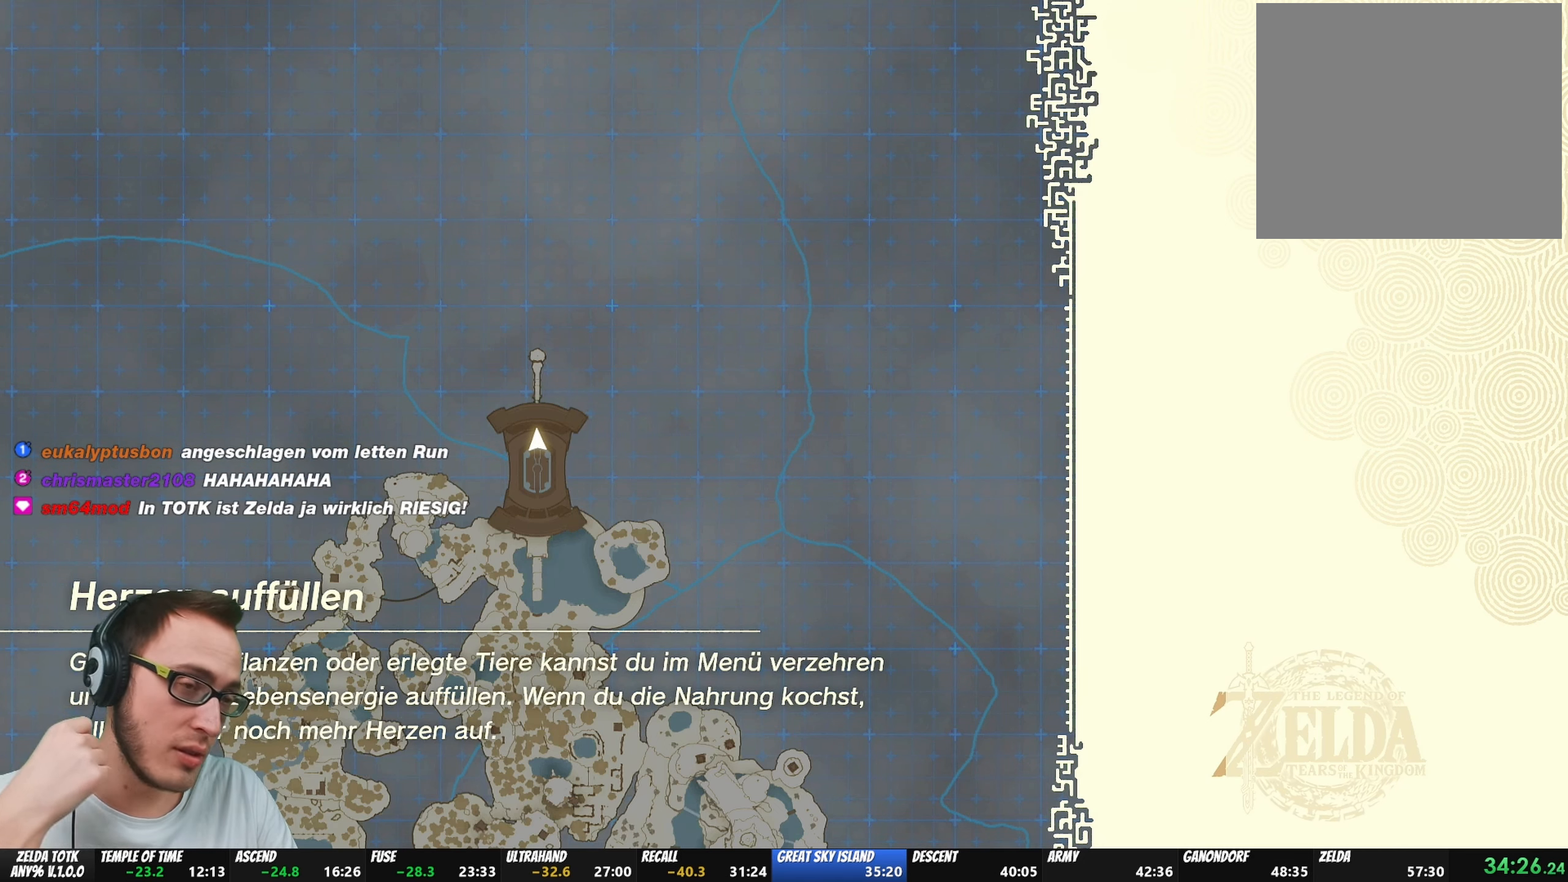
{"buttons": [], "left_stick": "center", "right_stick": "center", "events": []}
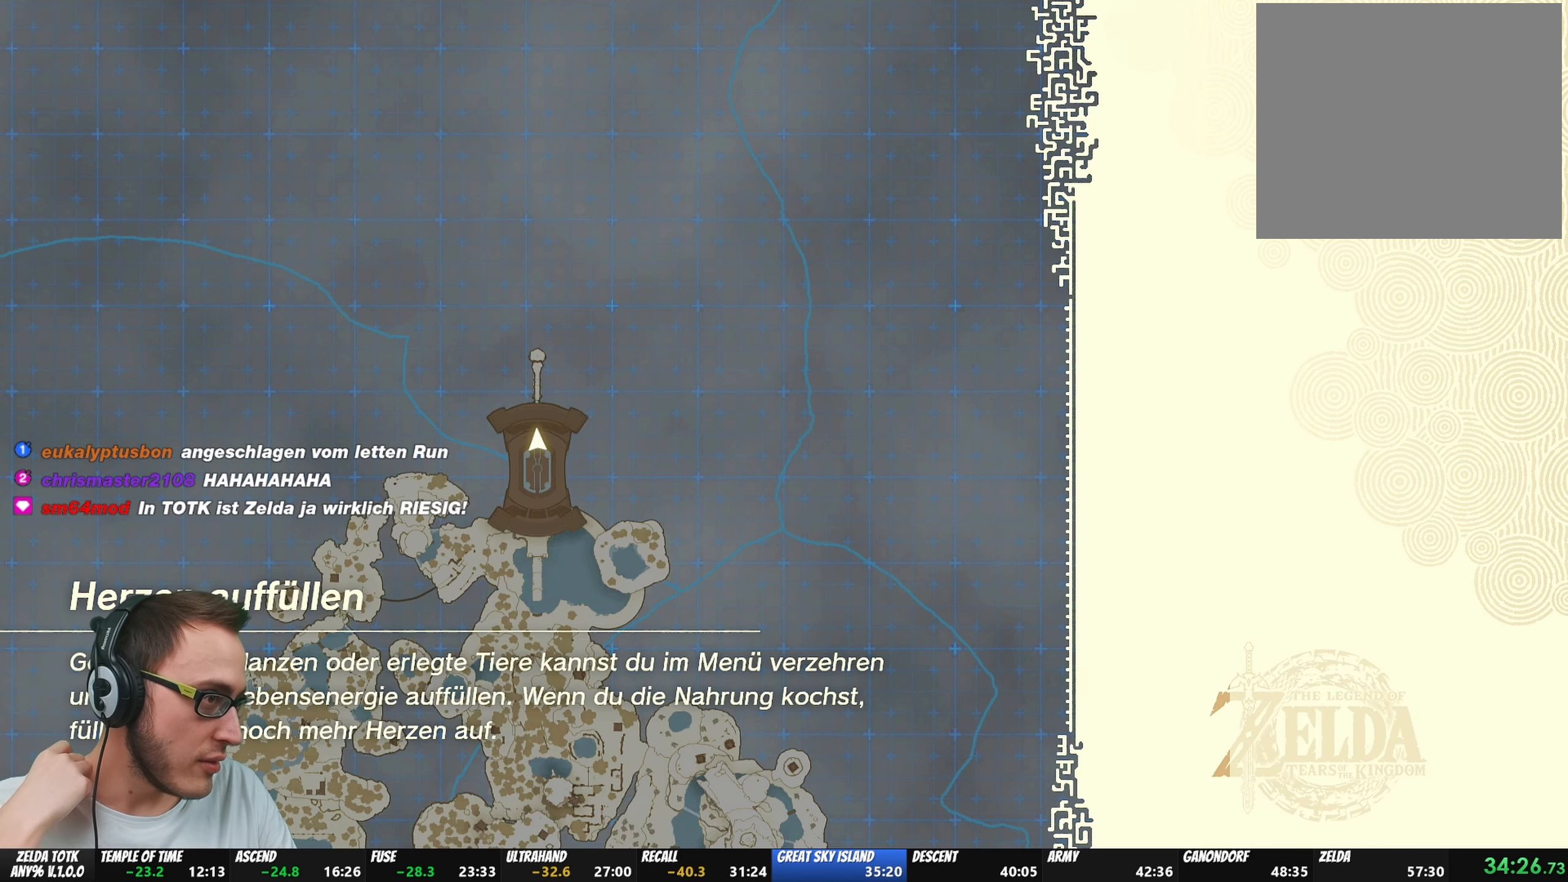
{"buttons": [], "left_stick": "center", "right_stick": "center", "events": []}
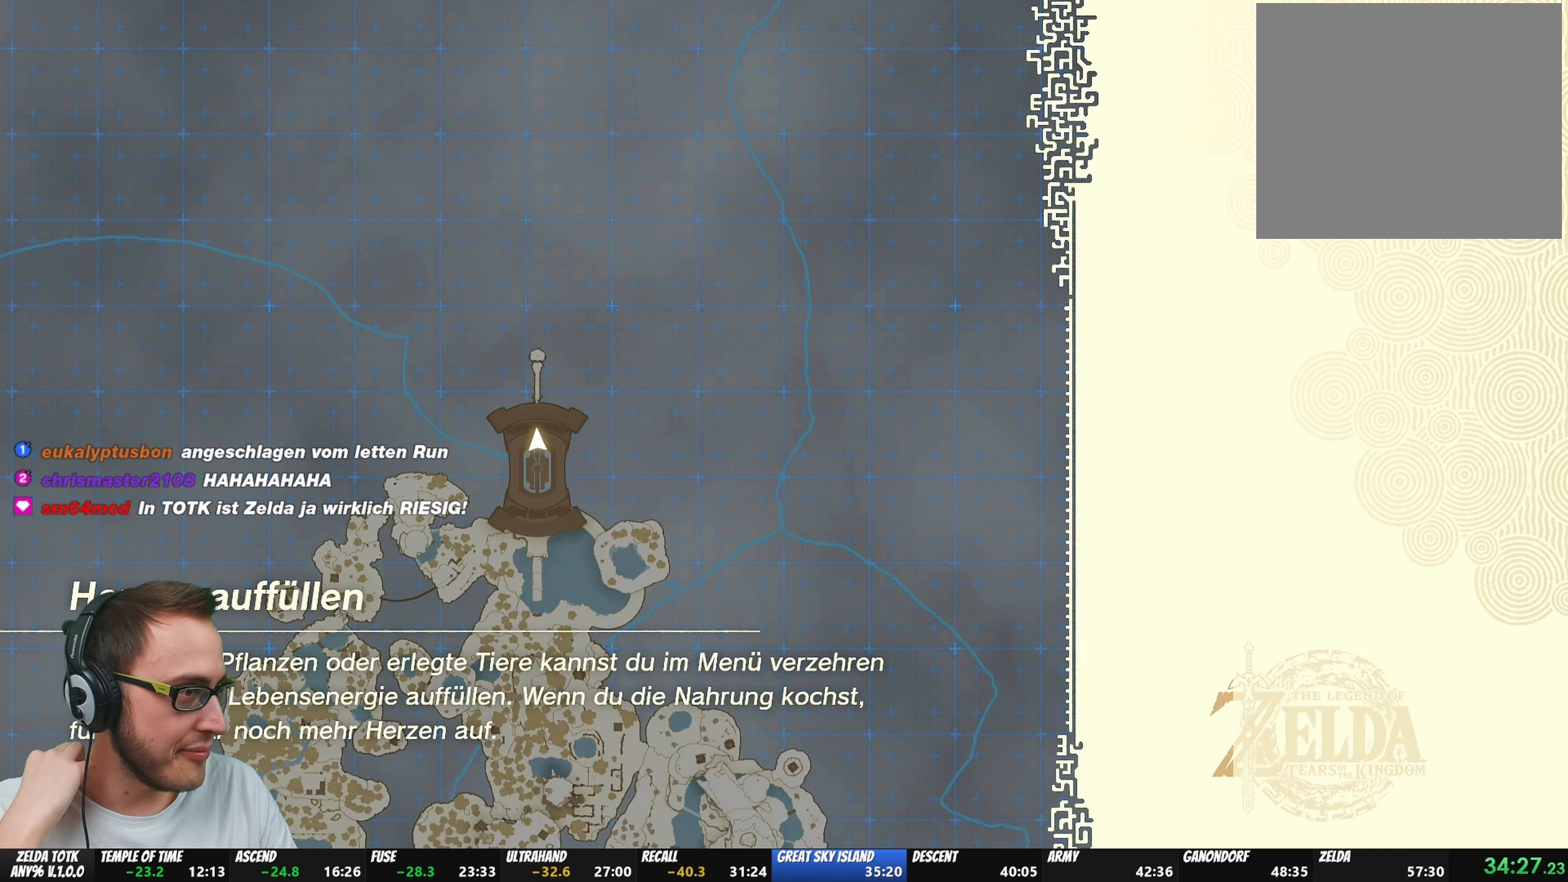
{"buttons": [], "left_stick": "center", "right_stick": "center", "events": []}
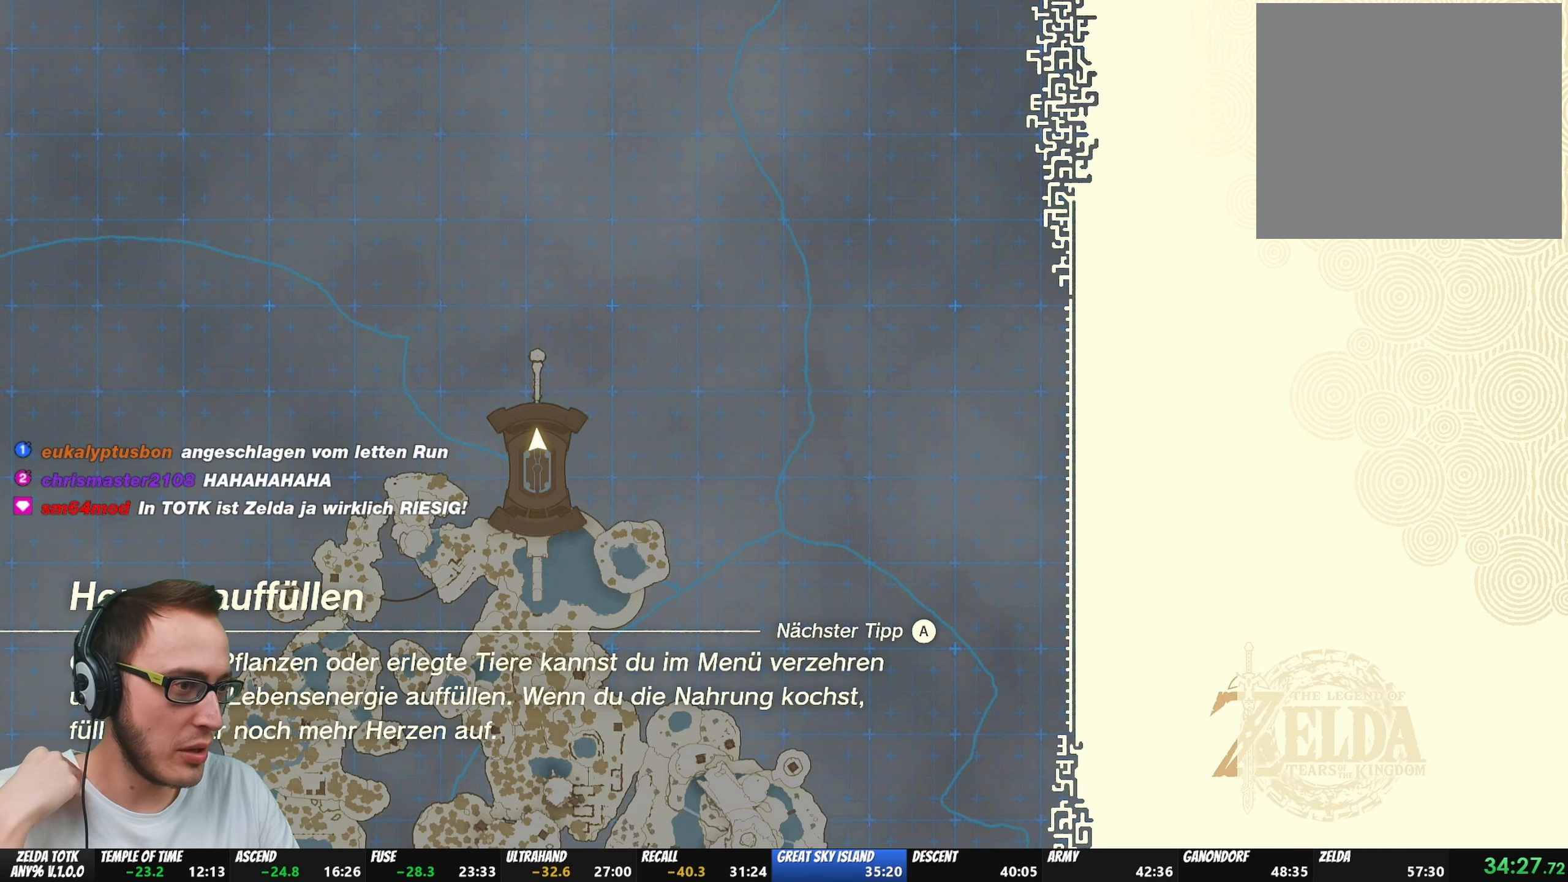
{"buttons": [], "left_stick": "center", "right_stick": "center", "events": []}
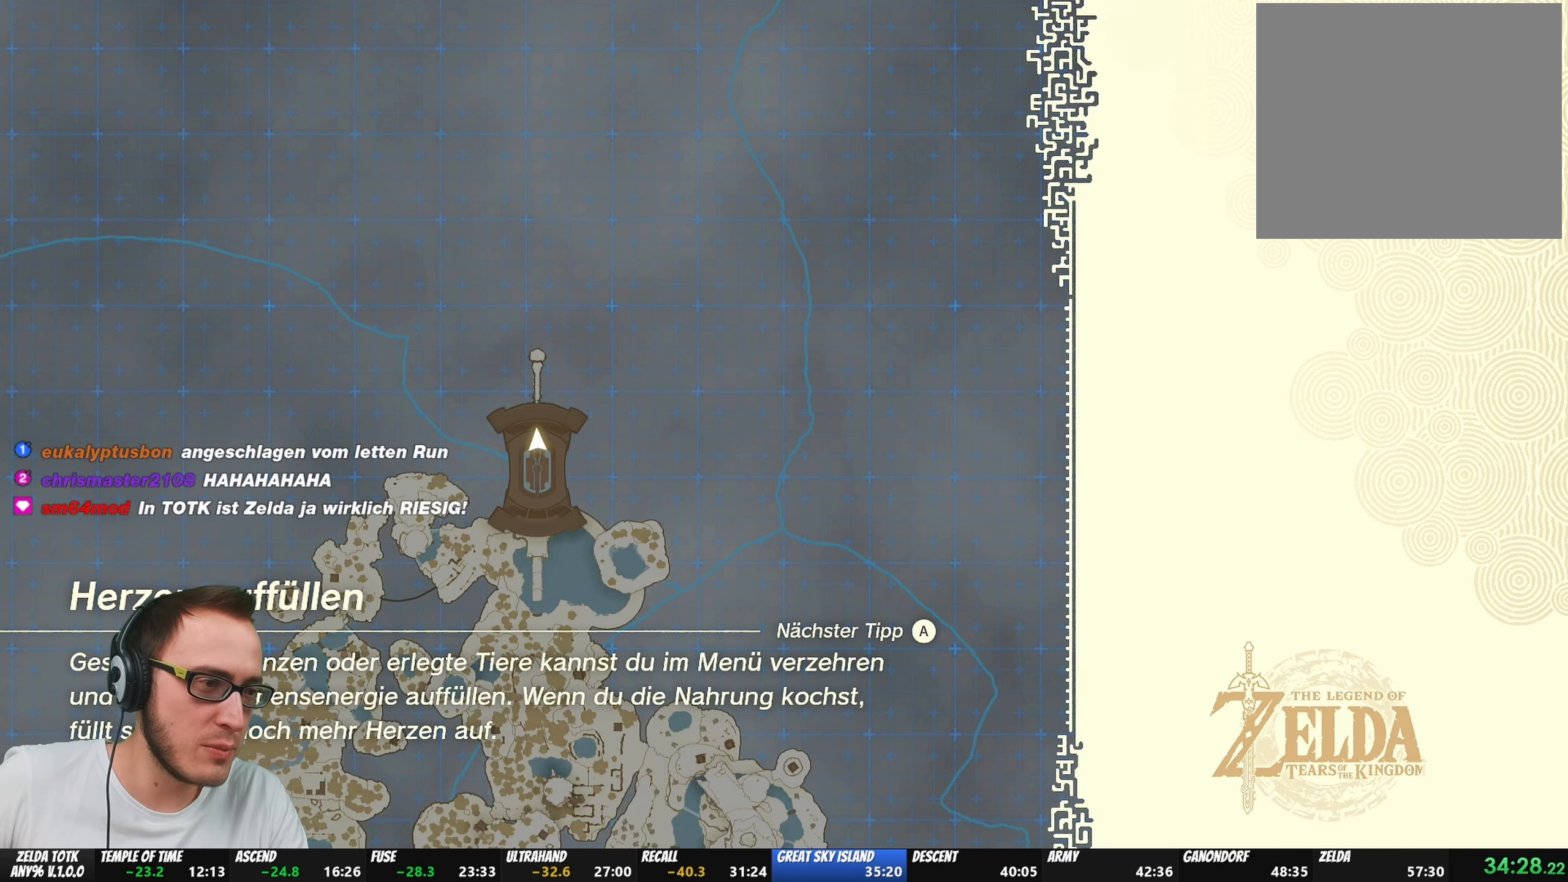
{"buttons": [], "left_stick": "center", "right_stick": "center", "events": []}
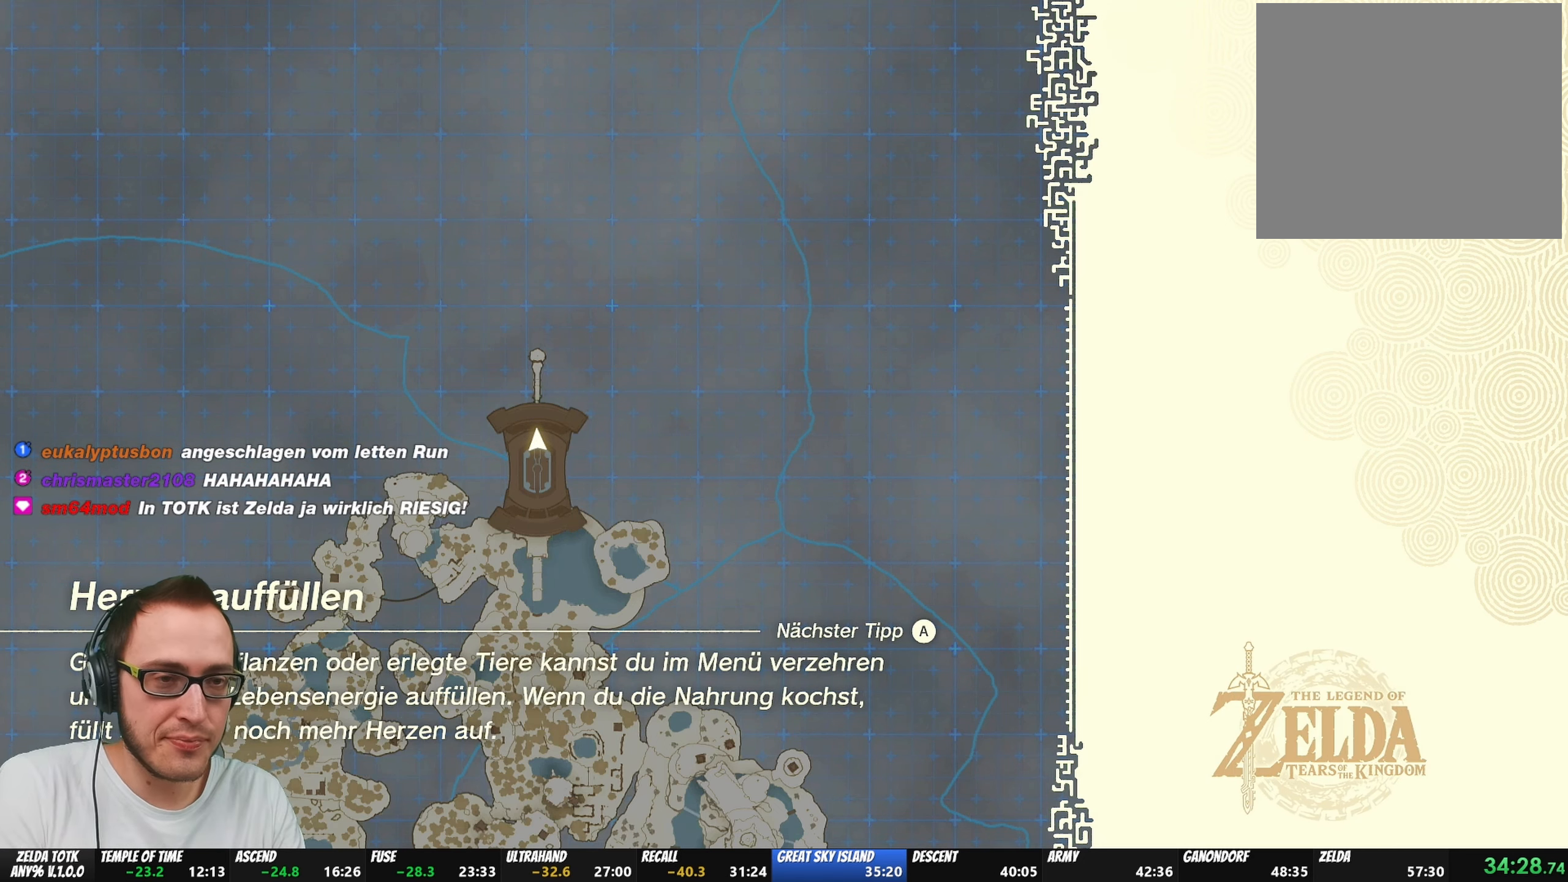
{"buttons": [], "left_stick": "center", "right_stick": "center", "events": []}
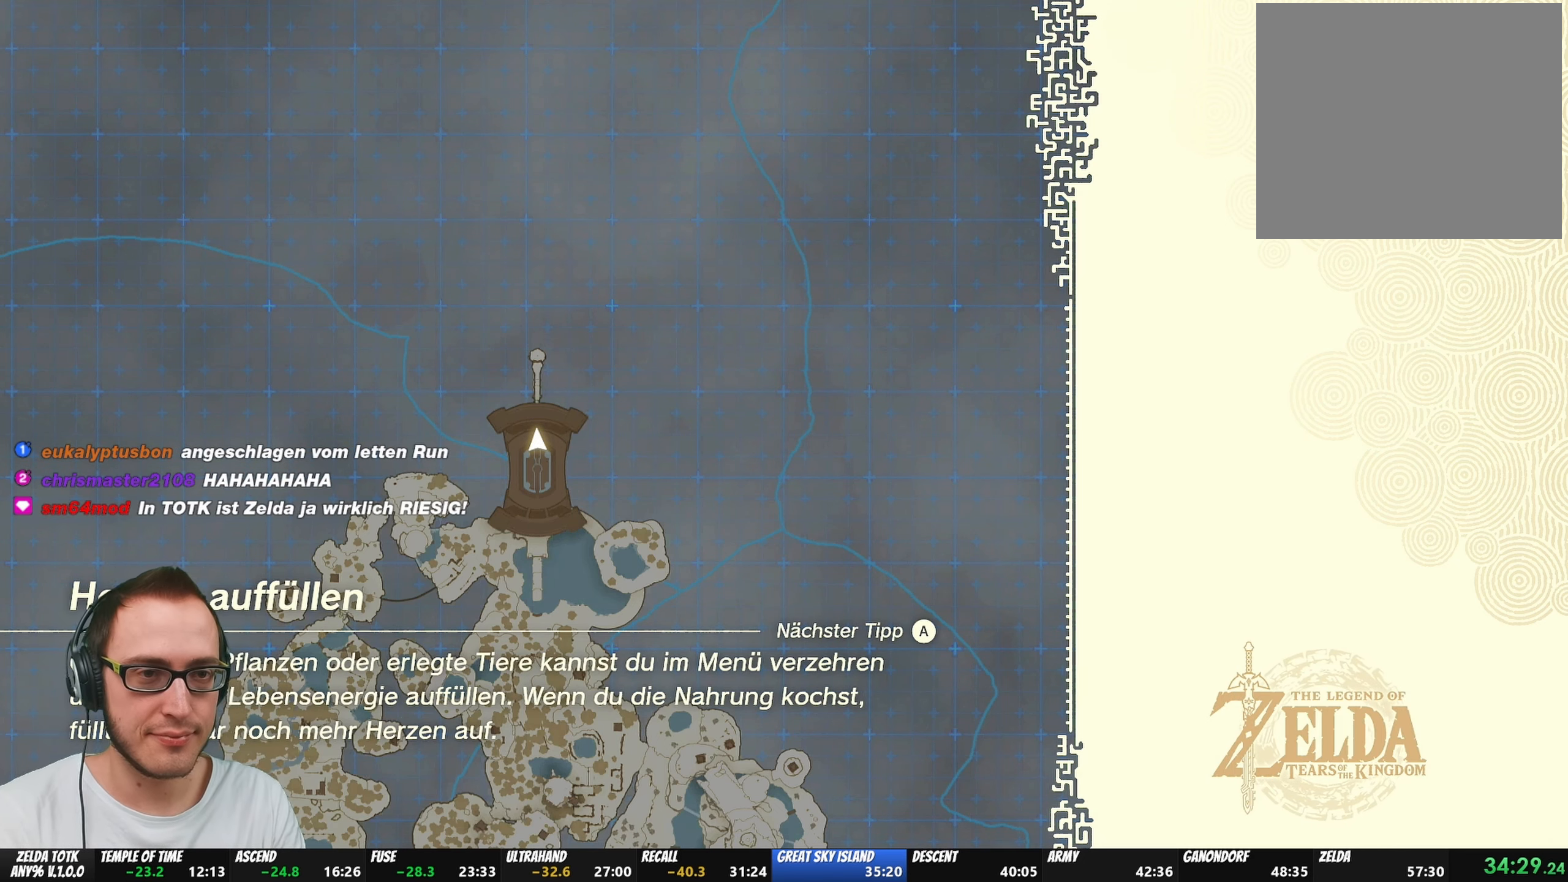
{"buttons": [], "left_stick": "center", "right_stick": "center", "events": []}
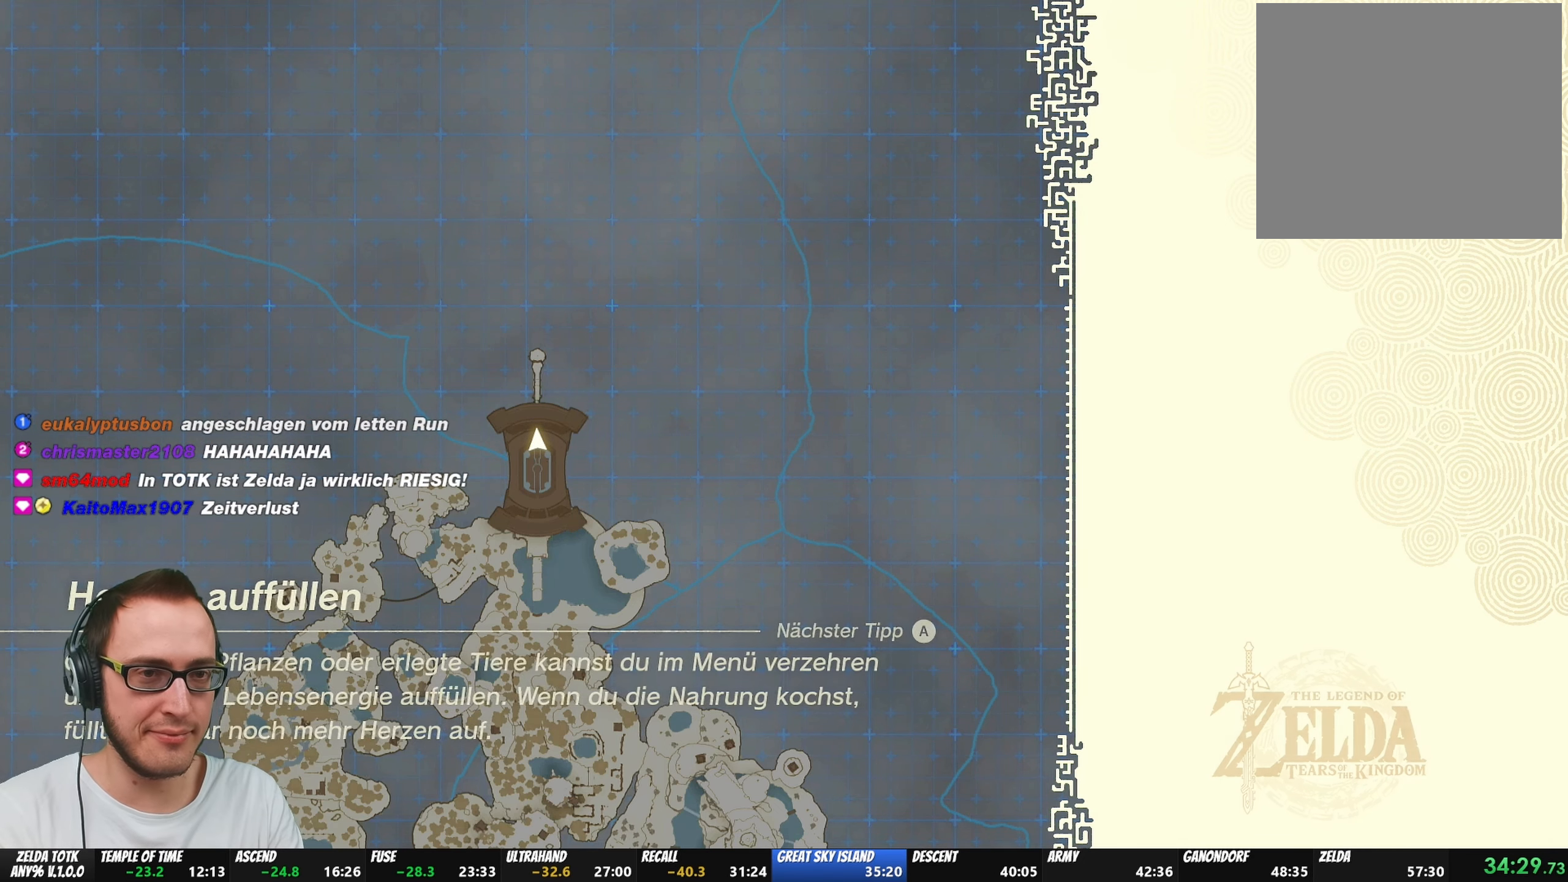
{"buttons": [], "left_stick": "up", "right_stick": "center", "events": [[250, "left_stick", "up"]]}
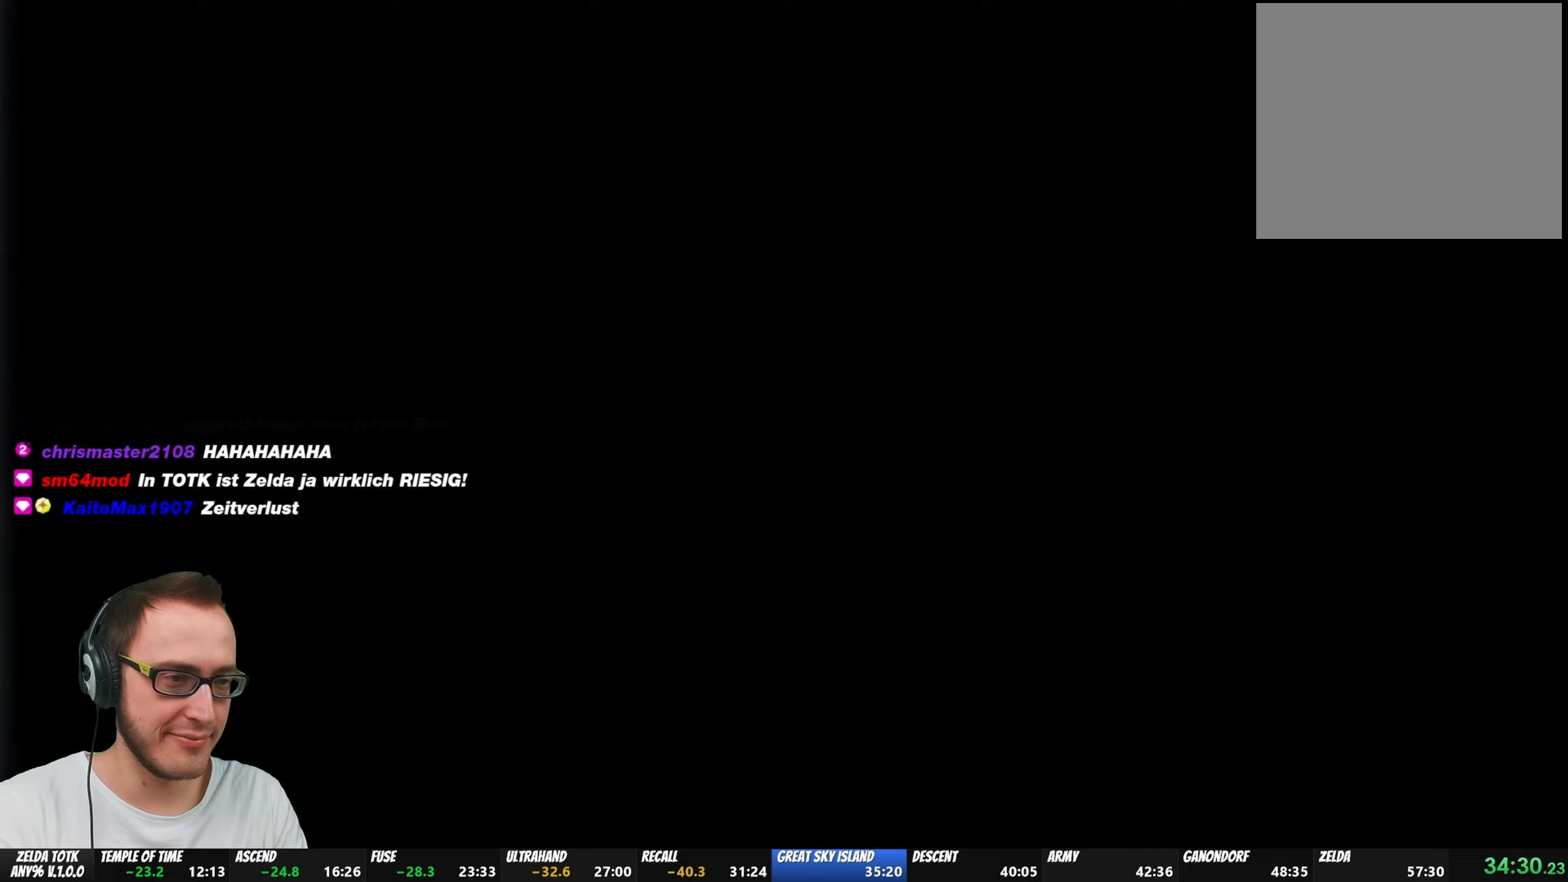
{"buttons": [], "left_stick": "up", "right_stick": "center", "events": [[183, "right_stick", "down"], [333, "right_stick", "center"]]}
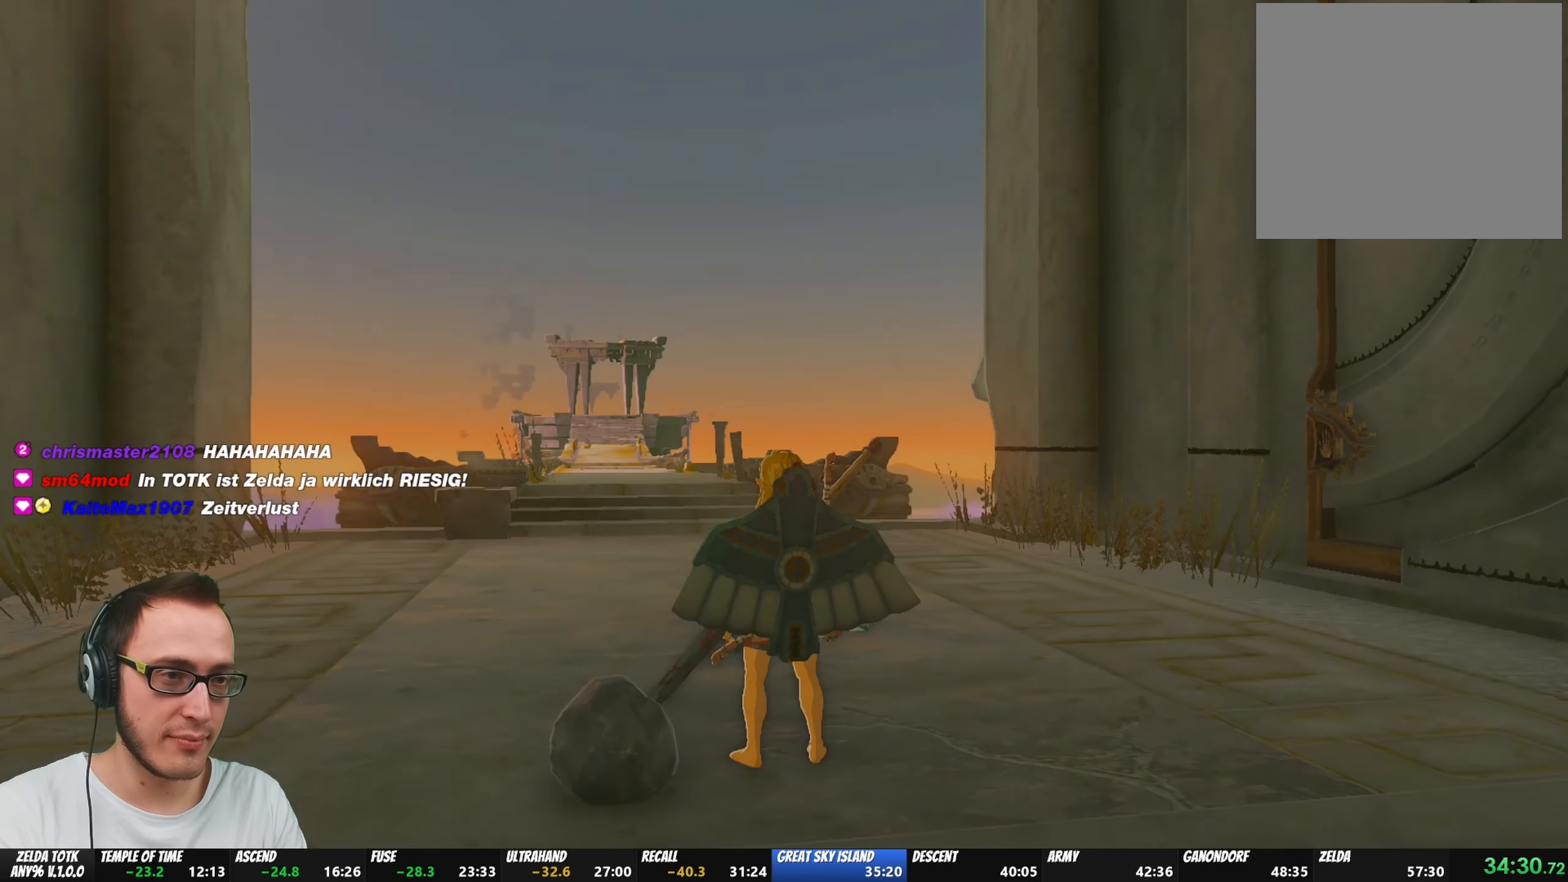
{"buttons": ["B"], "left_stick": "up", "right_stick": "center", "events": [[67, "right_stick", "down"], [283, "right_stick", "center"], [317, "B", "down"]]}
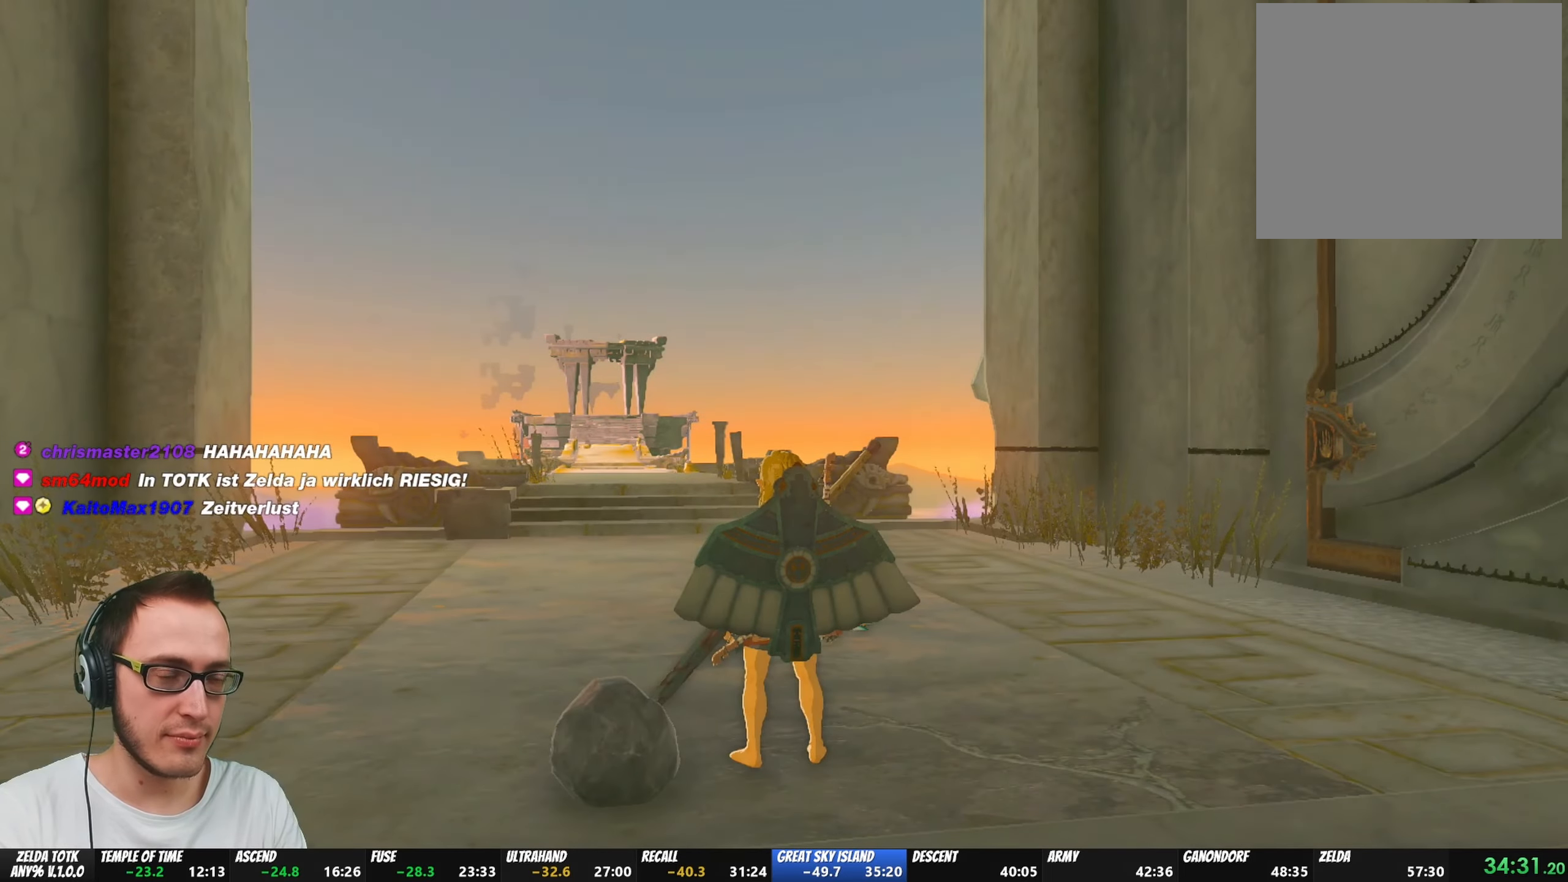
{"buttons": ["B"], "left_stick": "up", "right_stick": "down", "events": [[17, "right_stick", "down-left"], [183, "right_stick", "center"], [467, "right_stick", "down"]]}
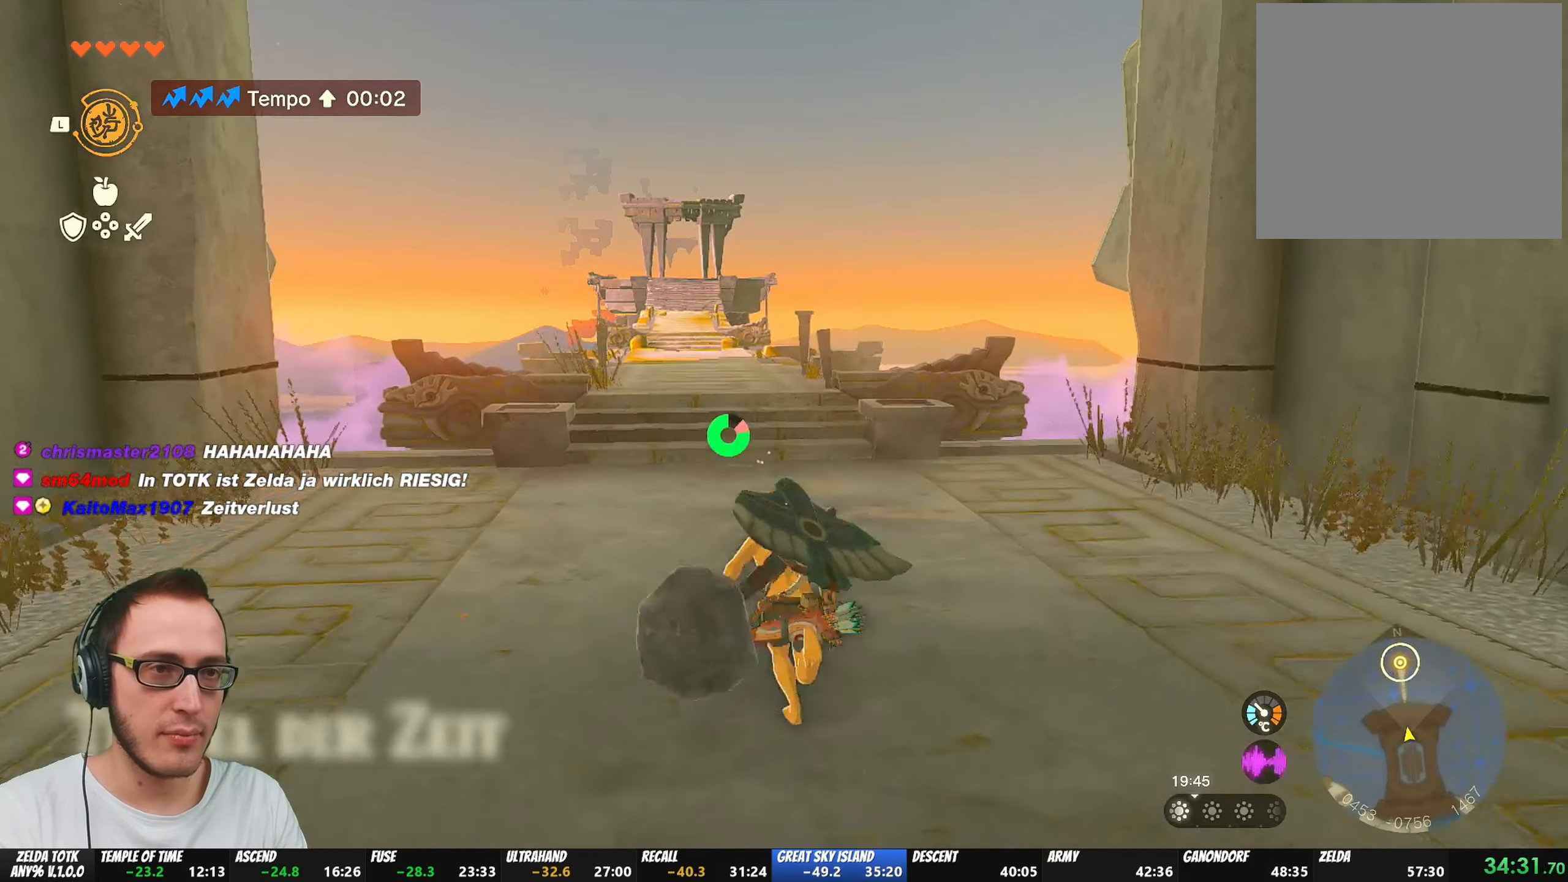
{"buttons": ["B"], "left_stick": "up", "right_stick": "center", "events": [[67, "right_stick", "center"]]}
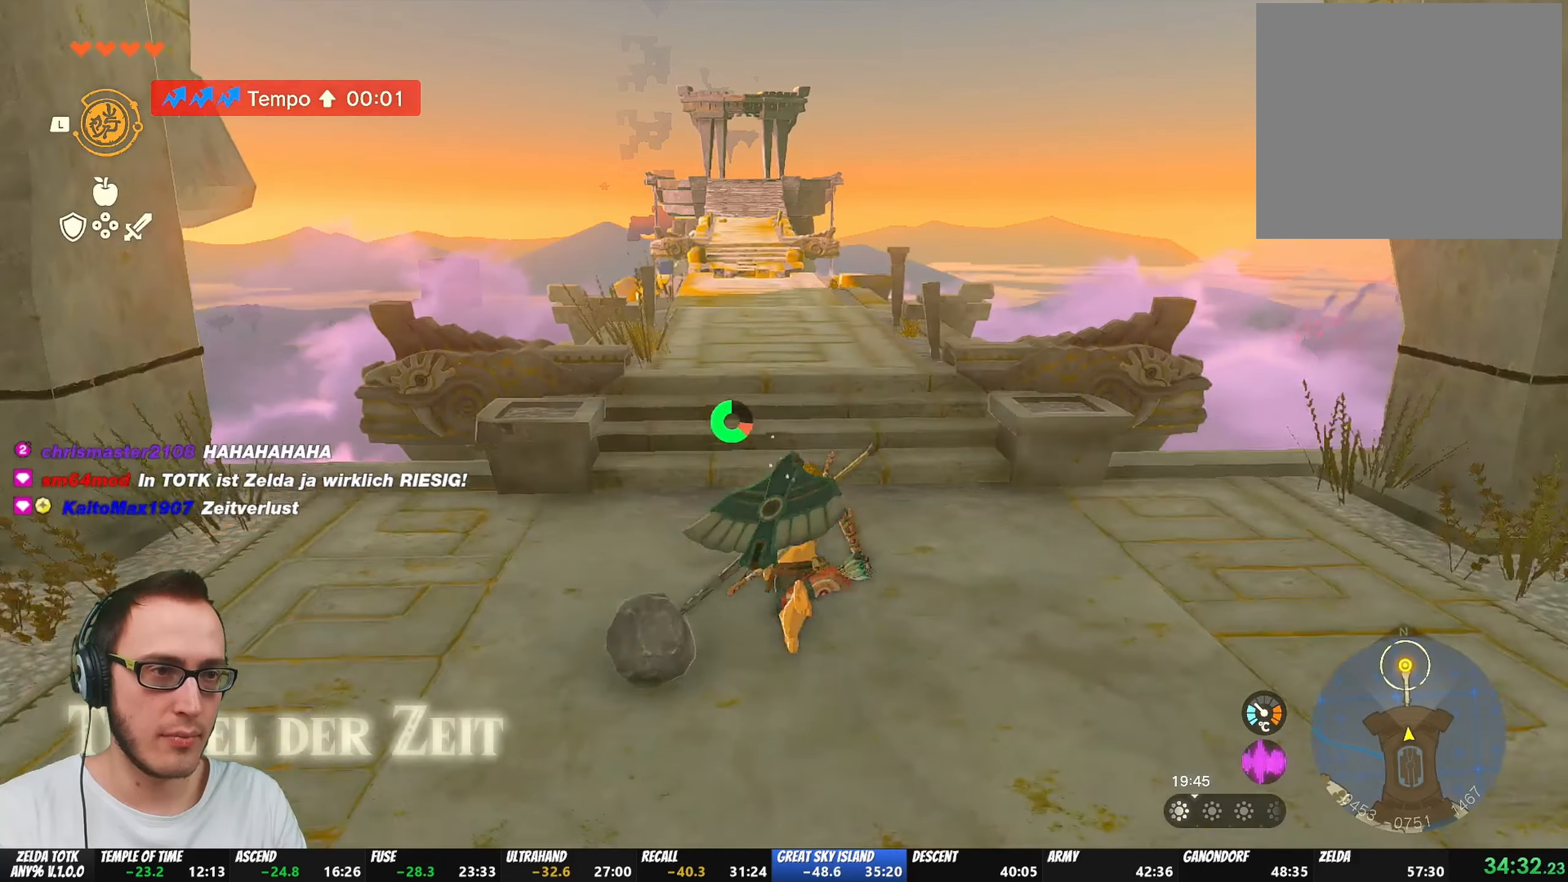
{"buttons": ["B"], "left_stick": "up", "right_stick": "center", "events": [[117, "right_stick", "down"], [300, "right_stick", "center"]]}
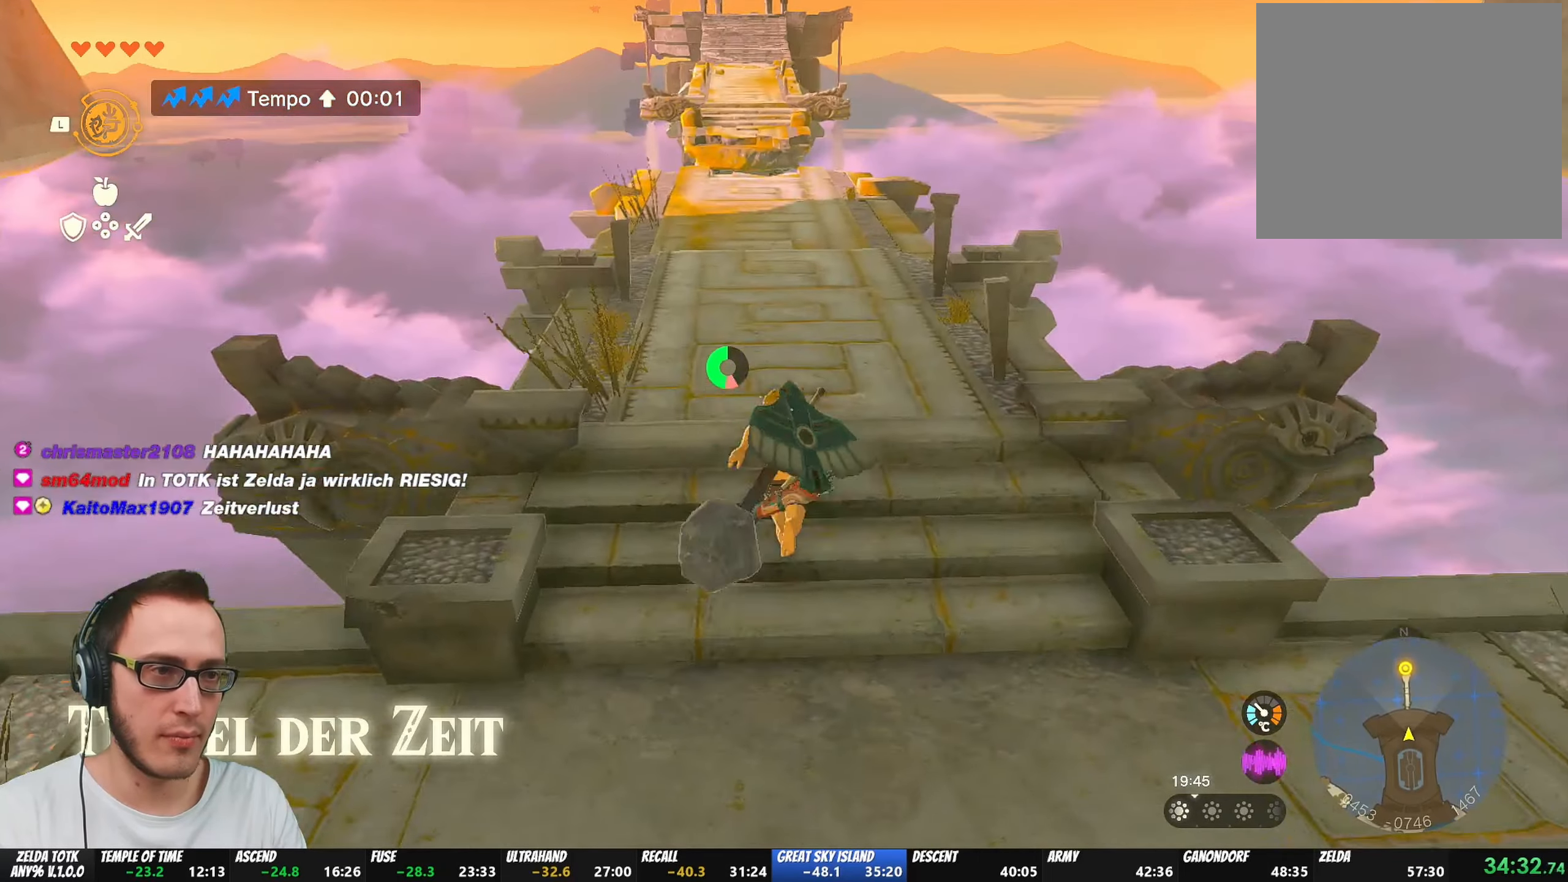
{"buttons": ["B"], "left_stick": "up", "right_stick": "center", "events": []}
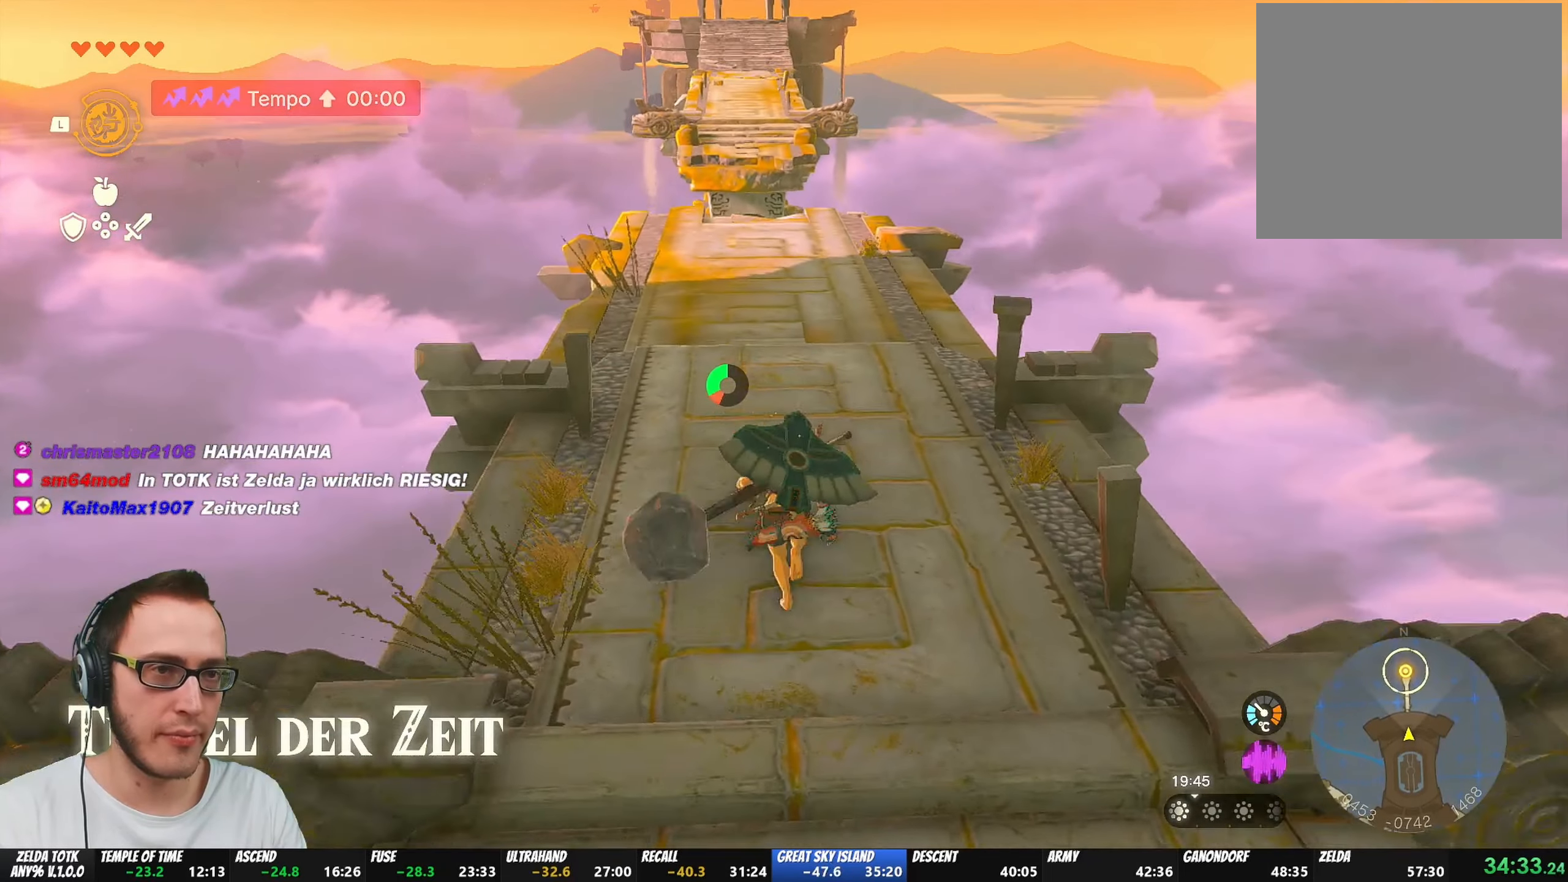
{"buttons": [], "left_stick": "up", "right_stick": "center", "events": [[467, "B", "up"]]}
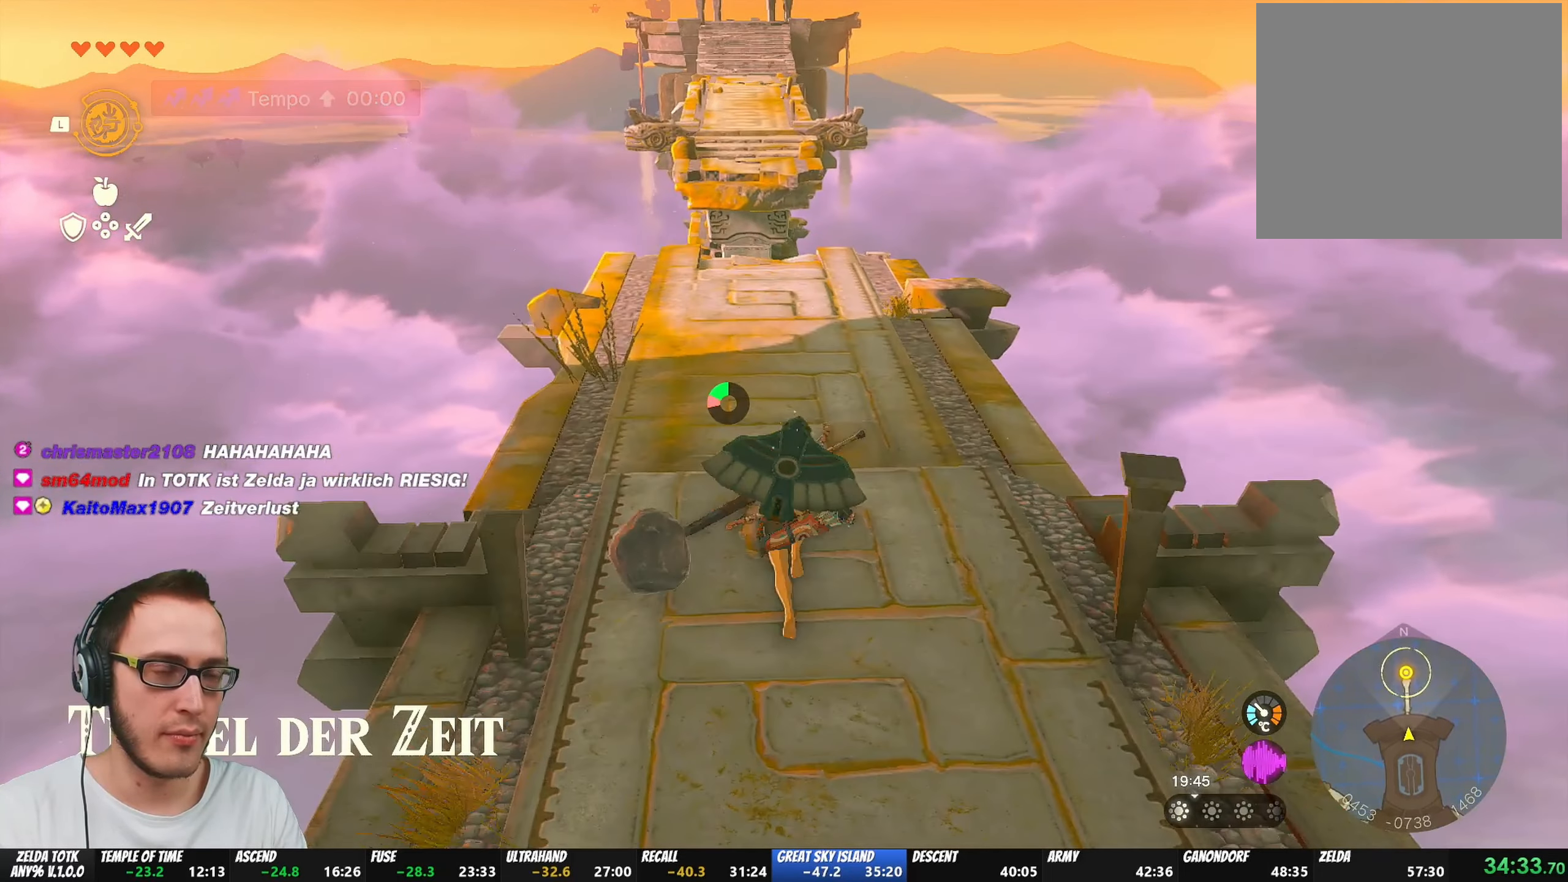
{"buttons": [], "left_stick": "up", "right_stick": "center", "events": [[233, "right_stick", "down"], [367, "right_stick", "center"]]}
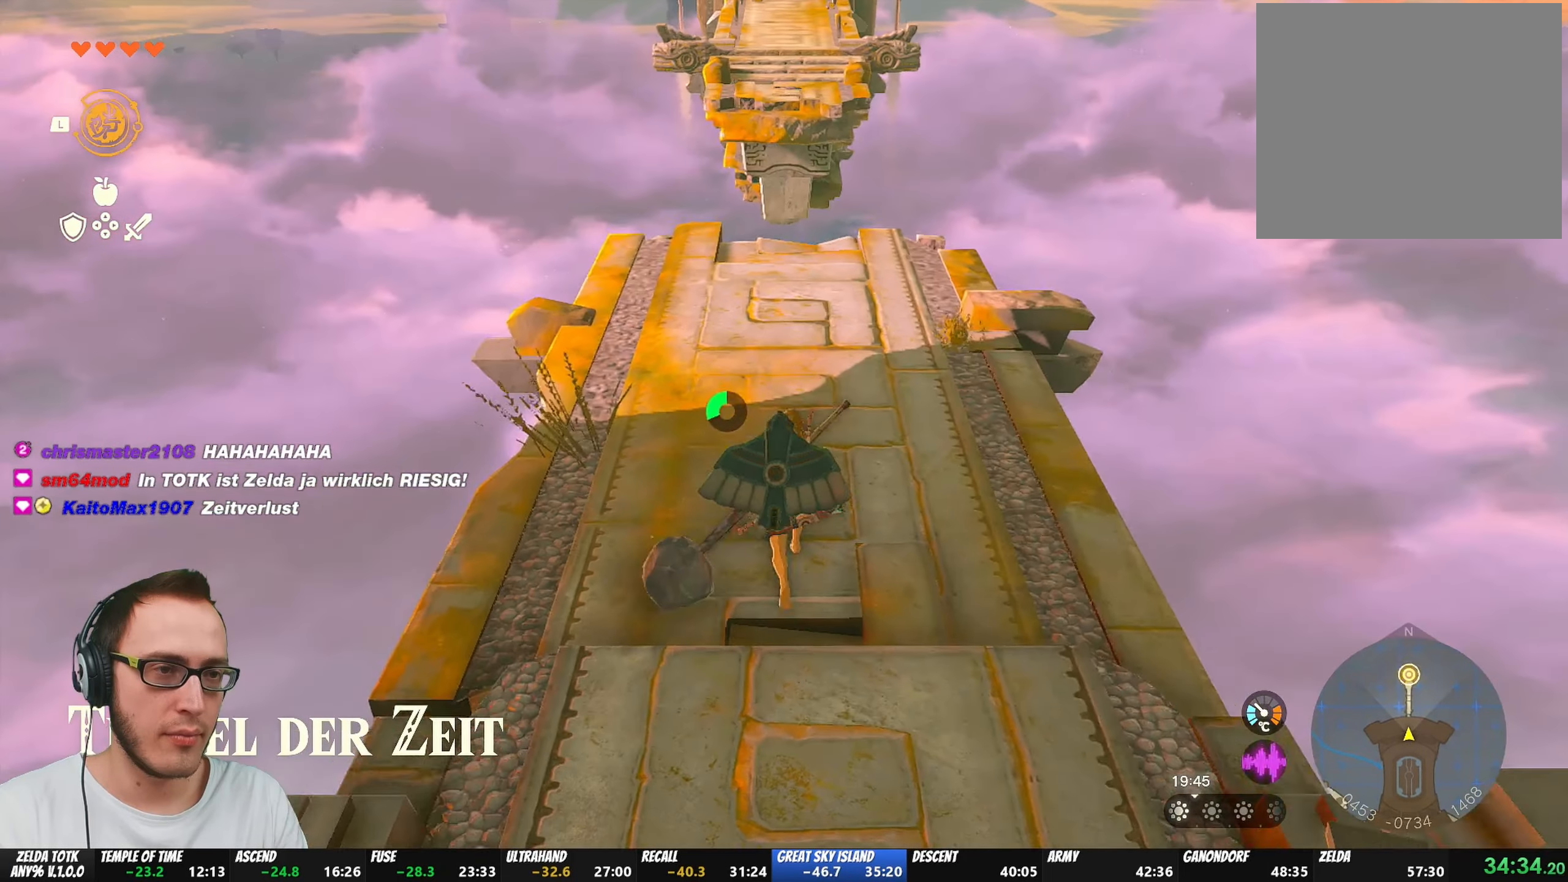
{"buttons": [], "left_stick": "up", "right_stick": "center", "events": [[267, "right_stick", "down"], [483, "right_stick", "center"]]}
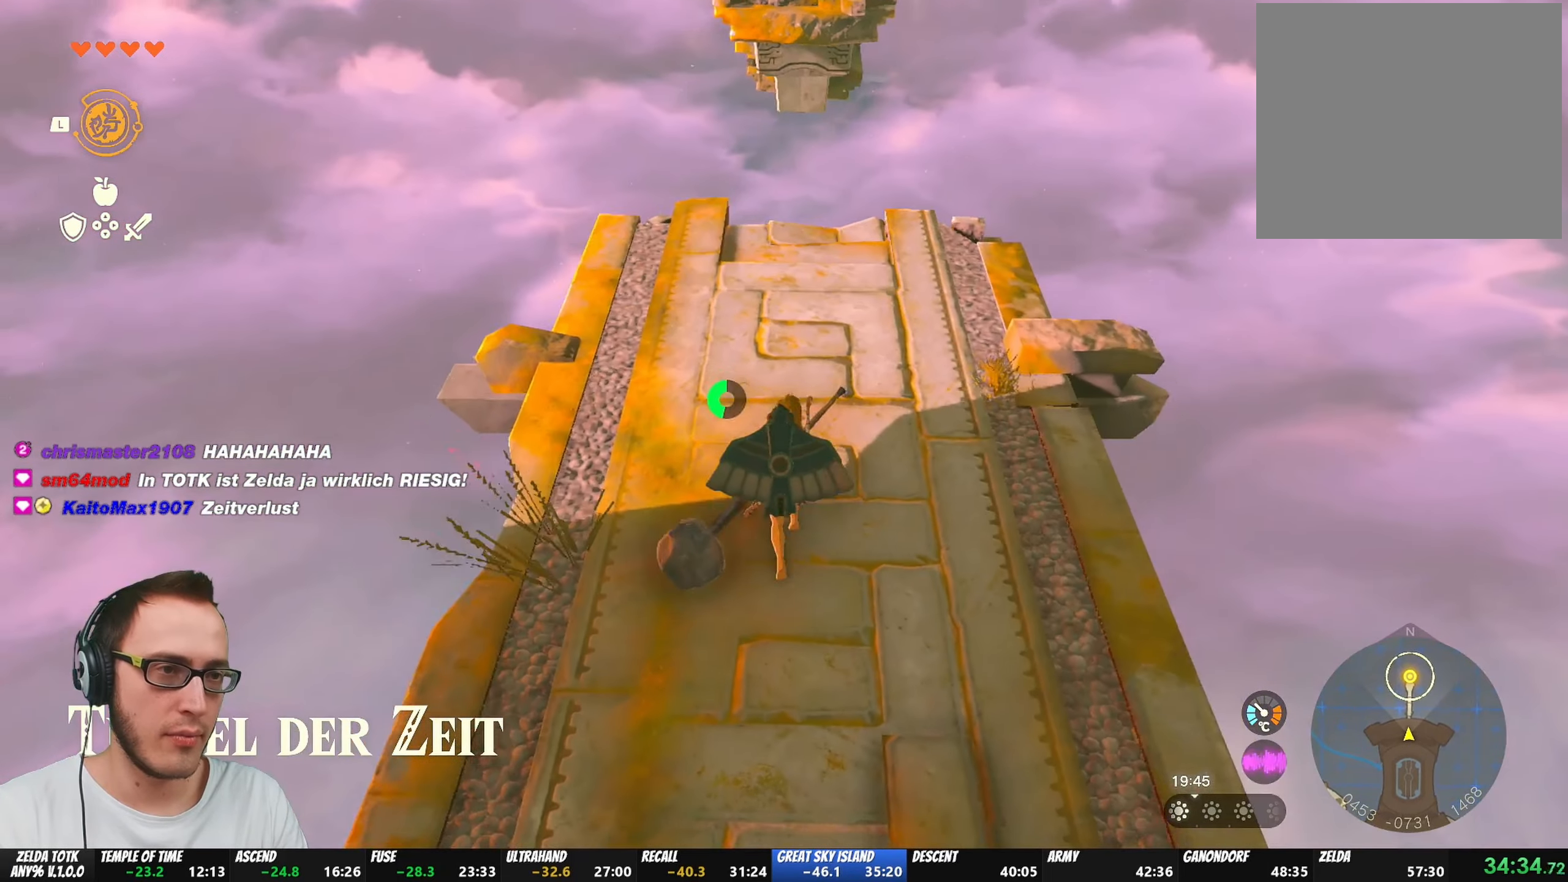
{"buttons": [], "left_stick": "up", "right_stick": "center", "events": [[167, "right_stick", "down"], [333, "right_stick", "center"]]}
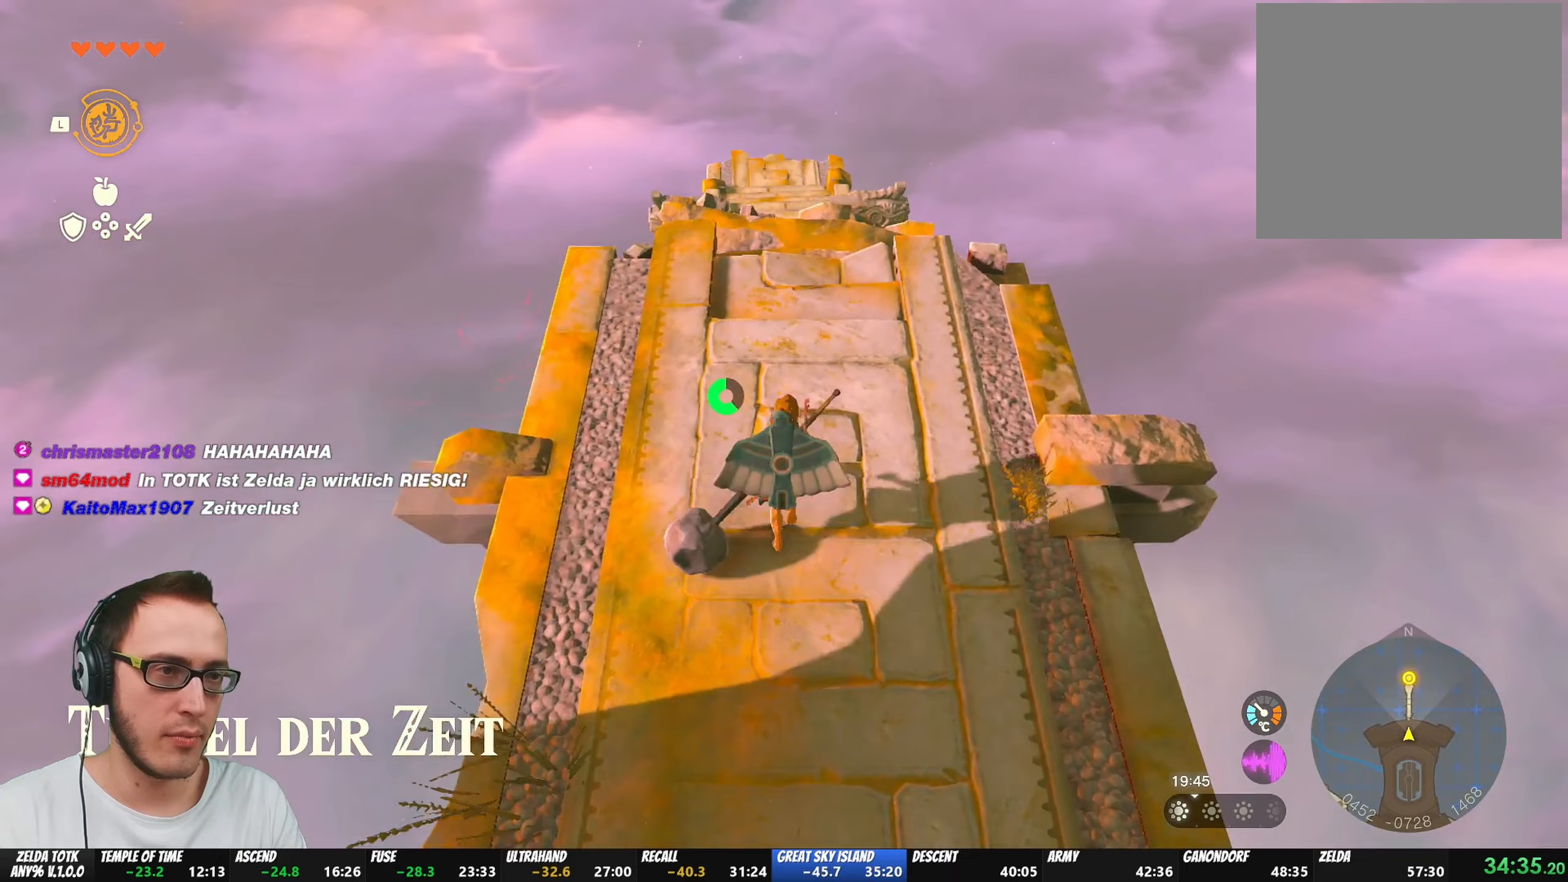
{"buttons": ["B"], "left_stick": "up", "right_stick": "center", "events": [[317, "B", "down"]]}
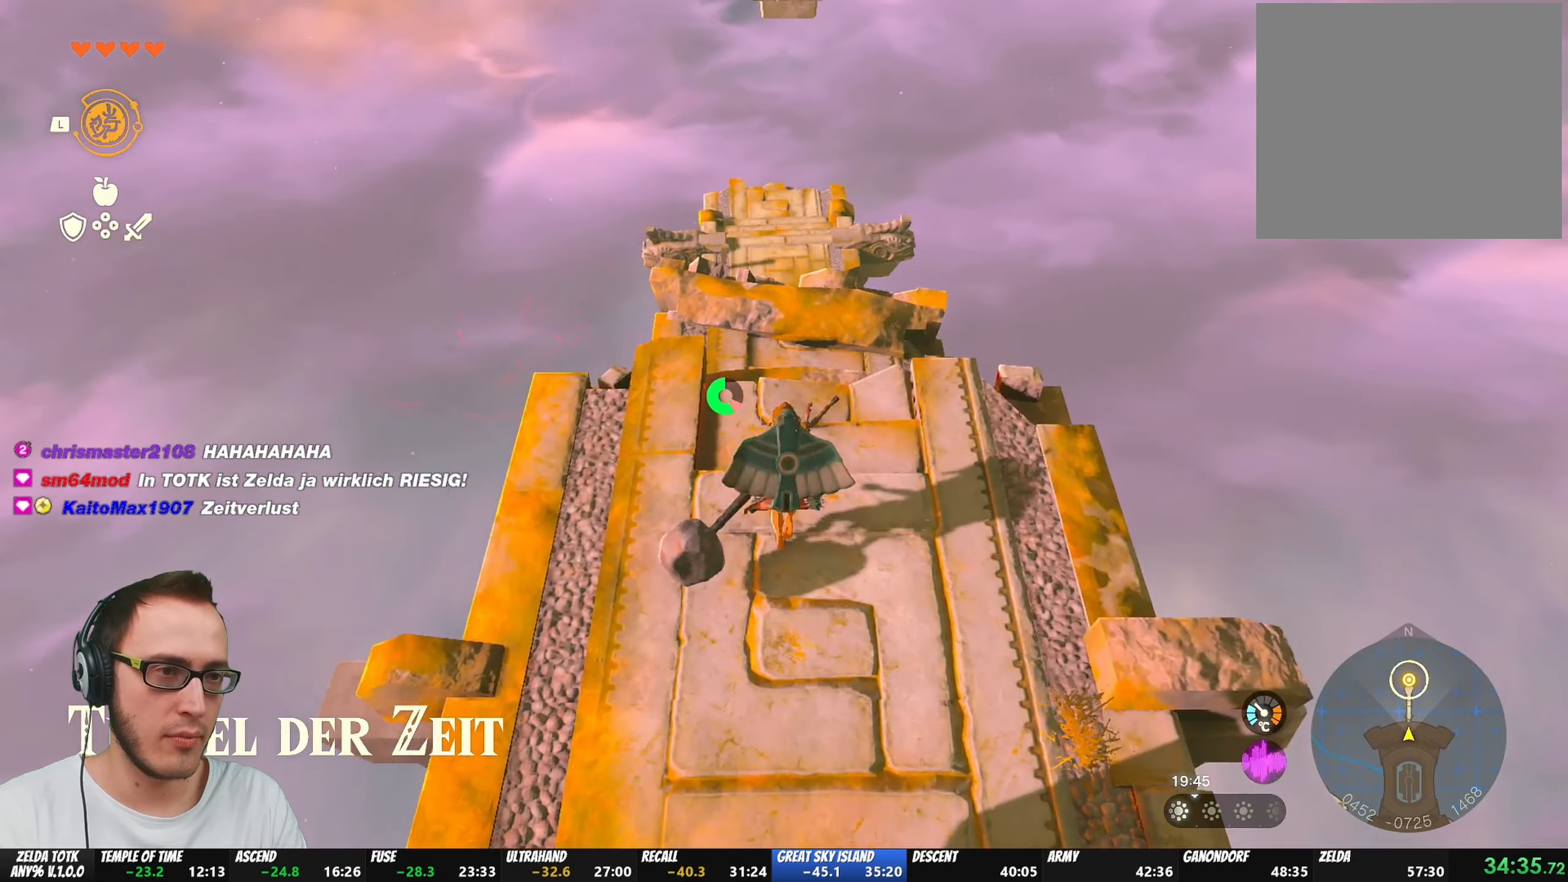
{"buttons": ["B"], "left_stick": "up", "right_stick": "center", "events": []}
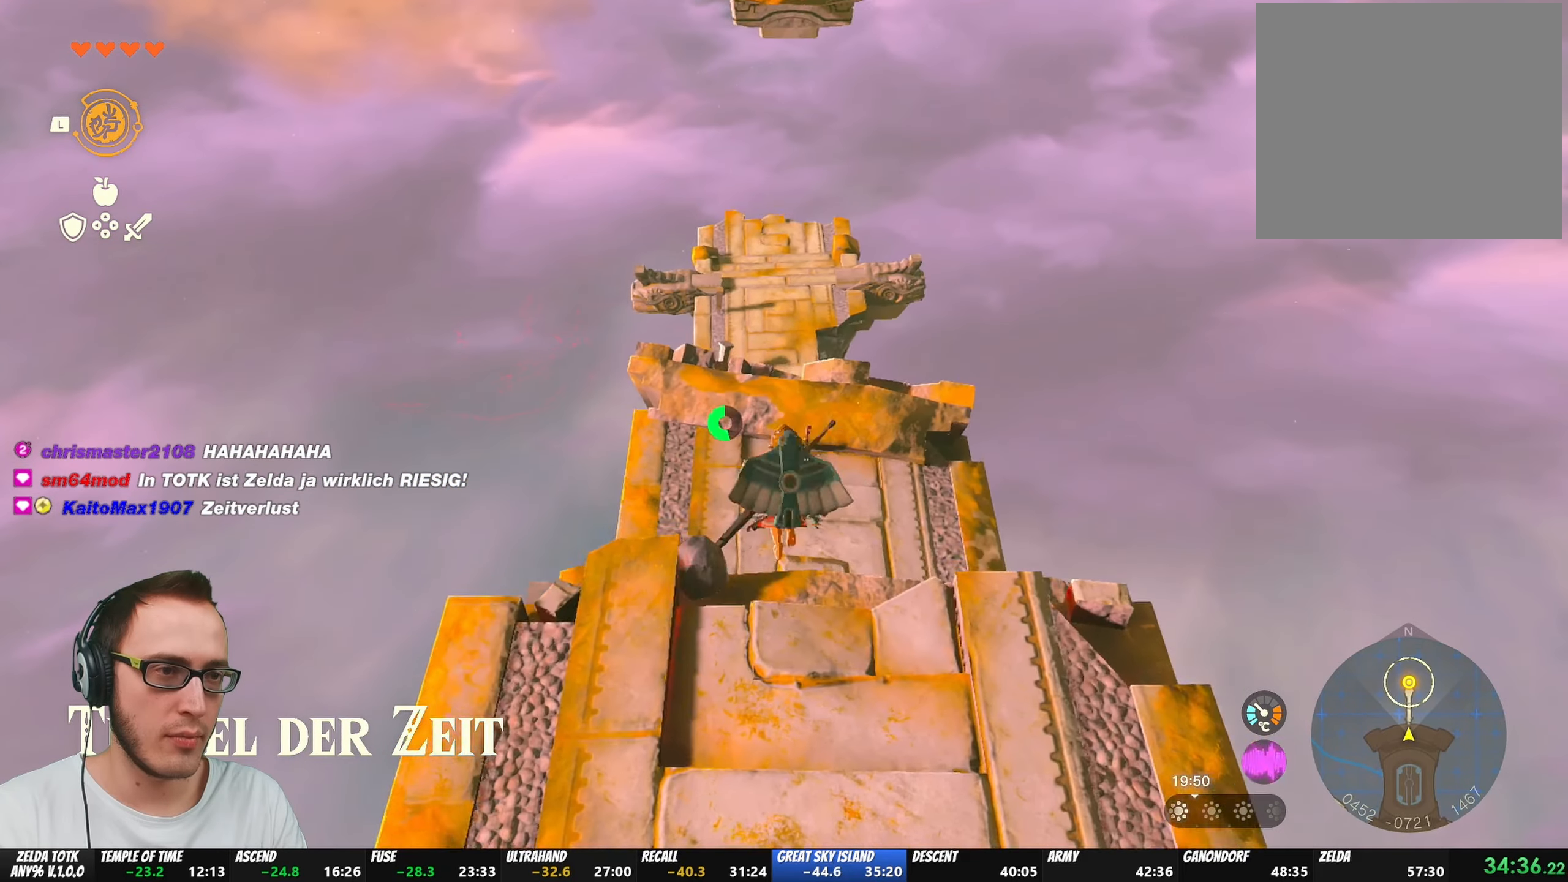
{"buttons": [], "left_stick": "up", "right_stick": "center", "events": [[150, "B", "up"]]}
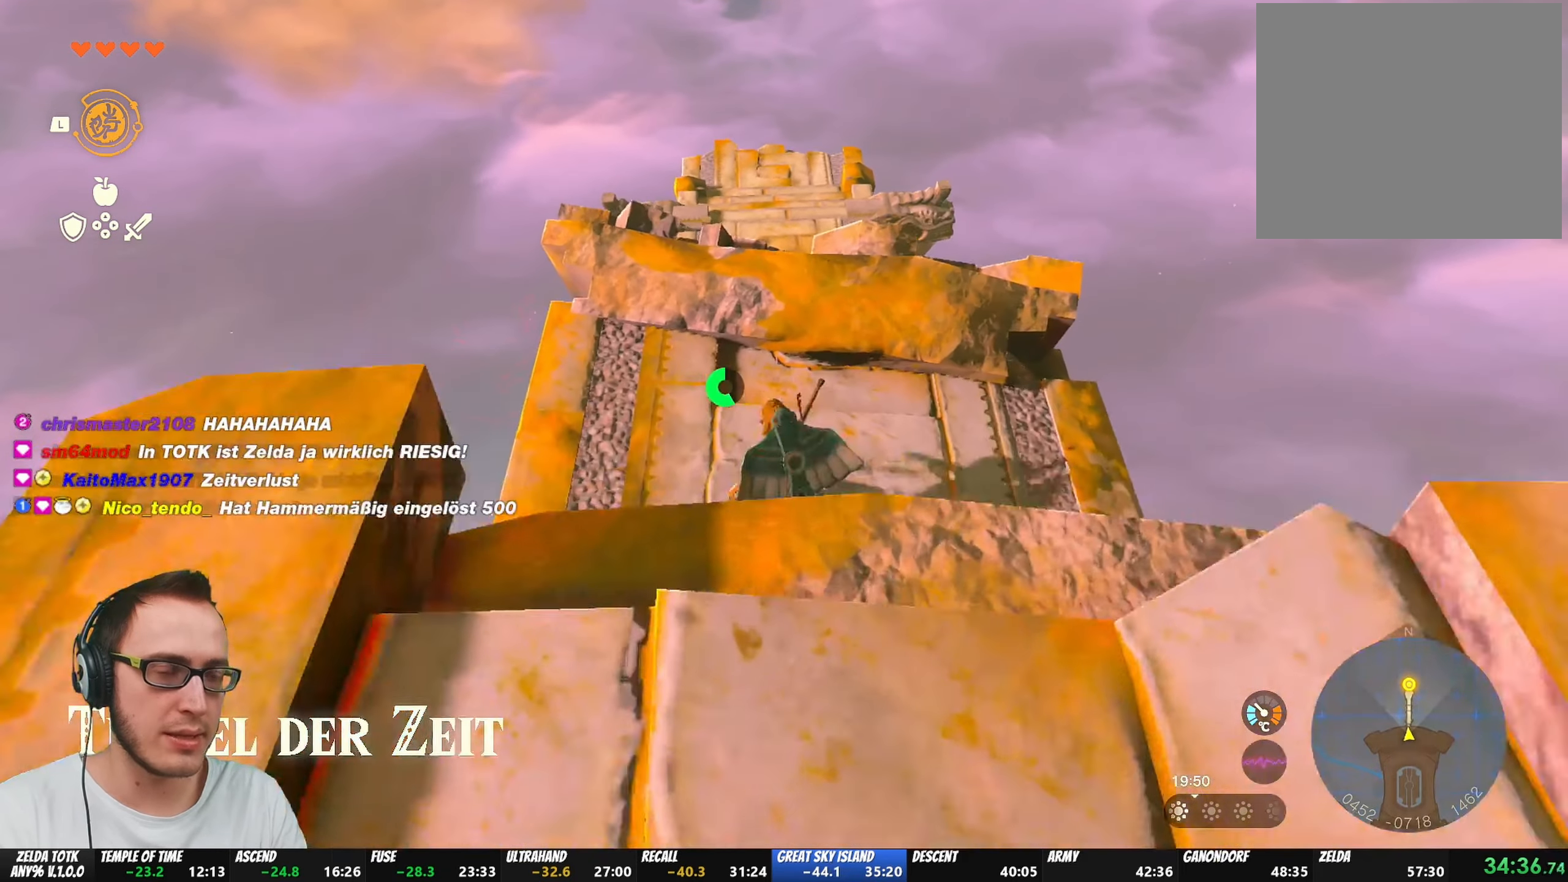
{"buttons": [], "left_stick": "up", "right_stick": "center", "events": [[67, "right_stick", "up"], [367, "right_stick", "center"]]}
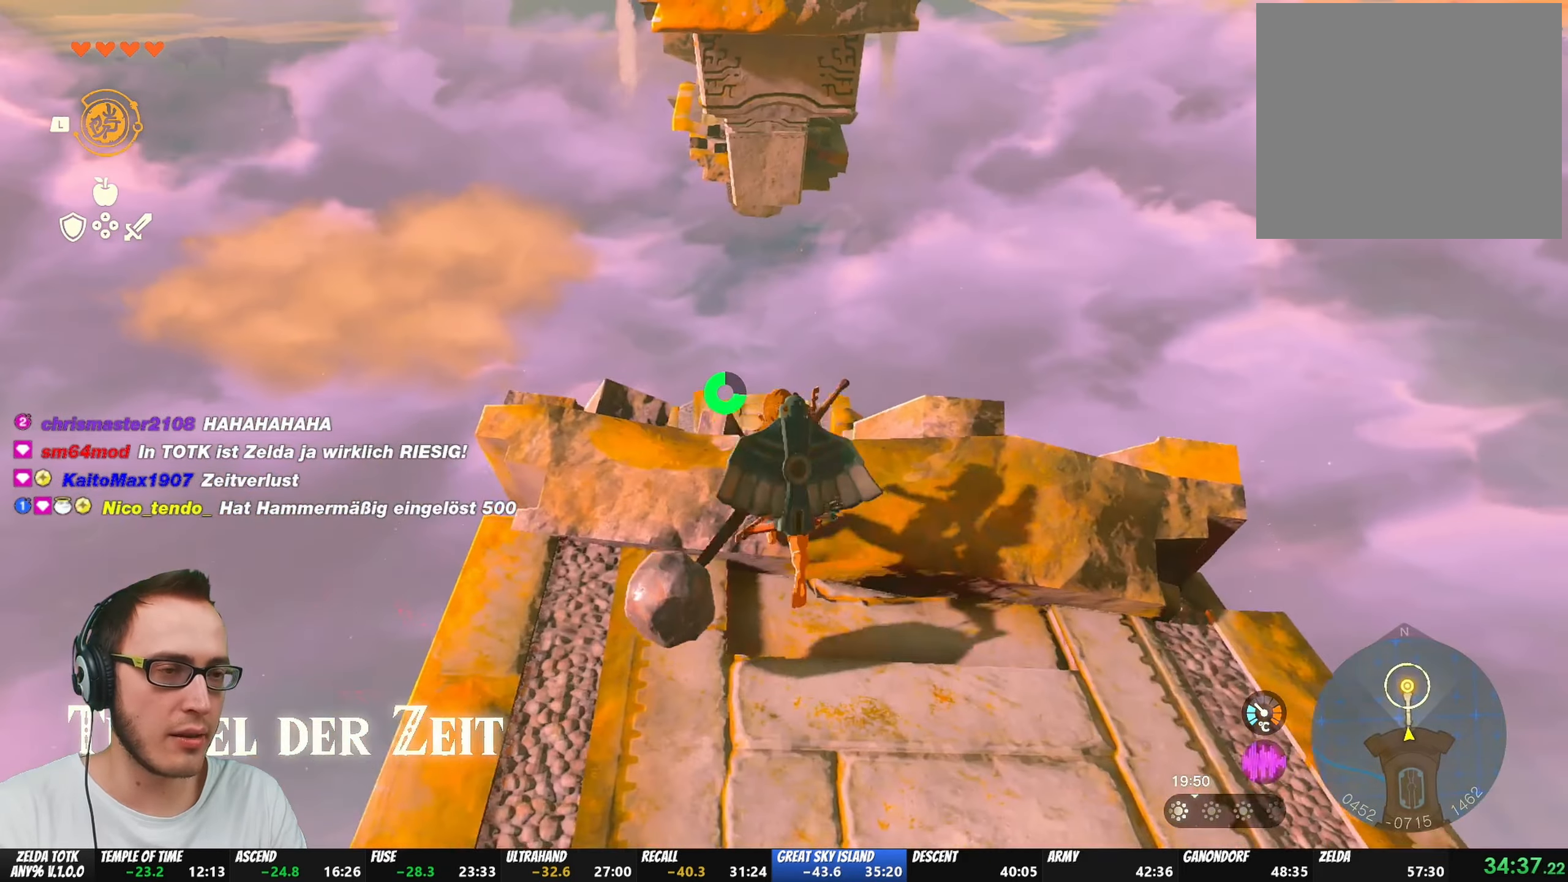
{"buttons": ["B"], "left_stick": "up", "right_stick": "center", "events": [[33, "B", "down"]]}
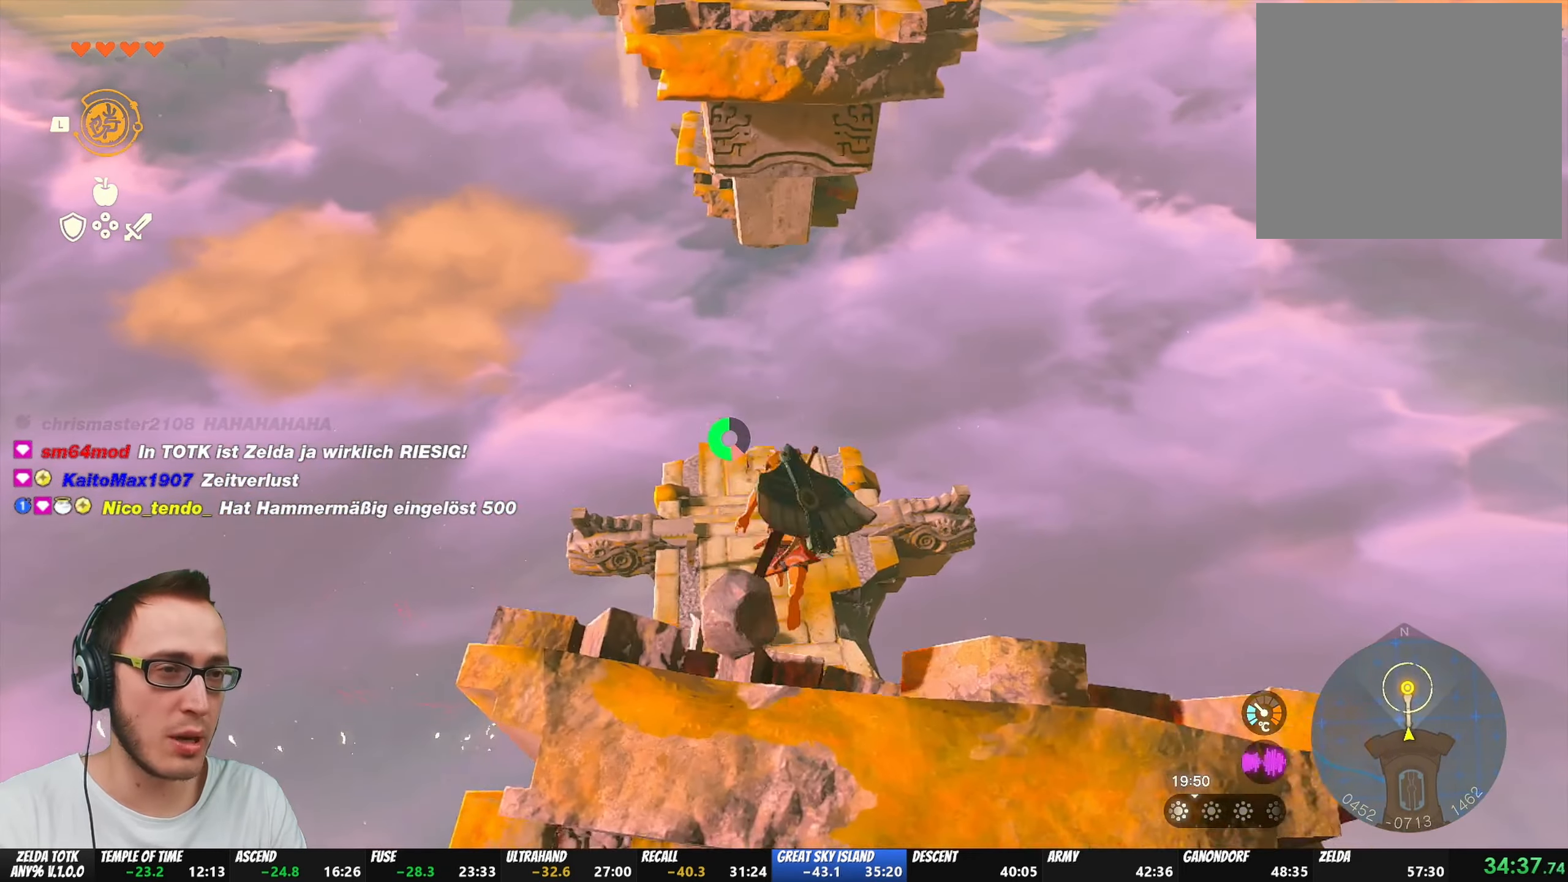
{"buttons": ["B"], "left_stick": "up", "right_stick": "center", "events": []}
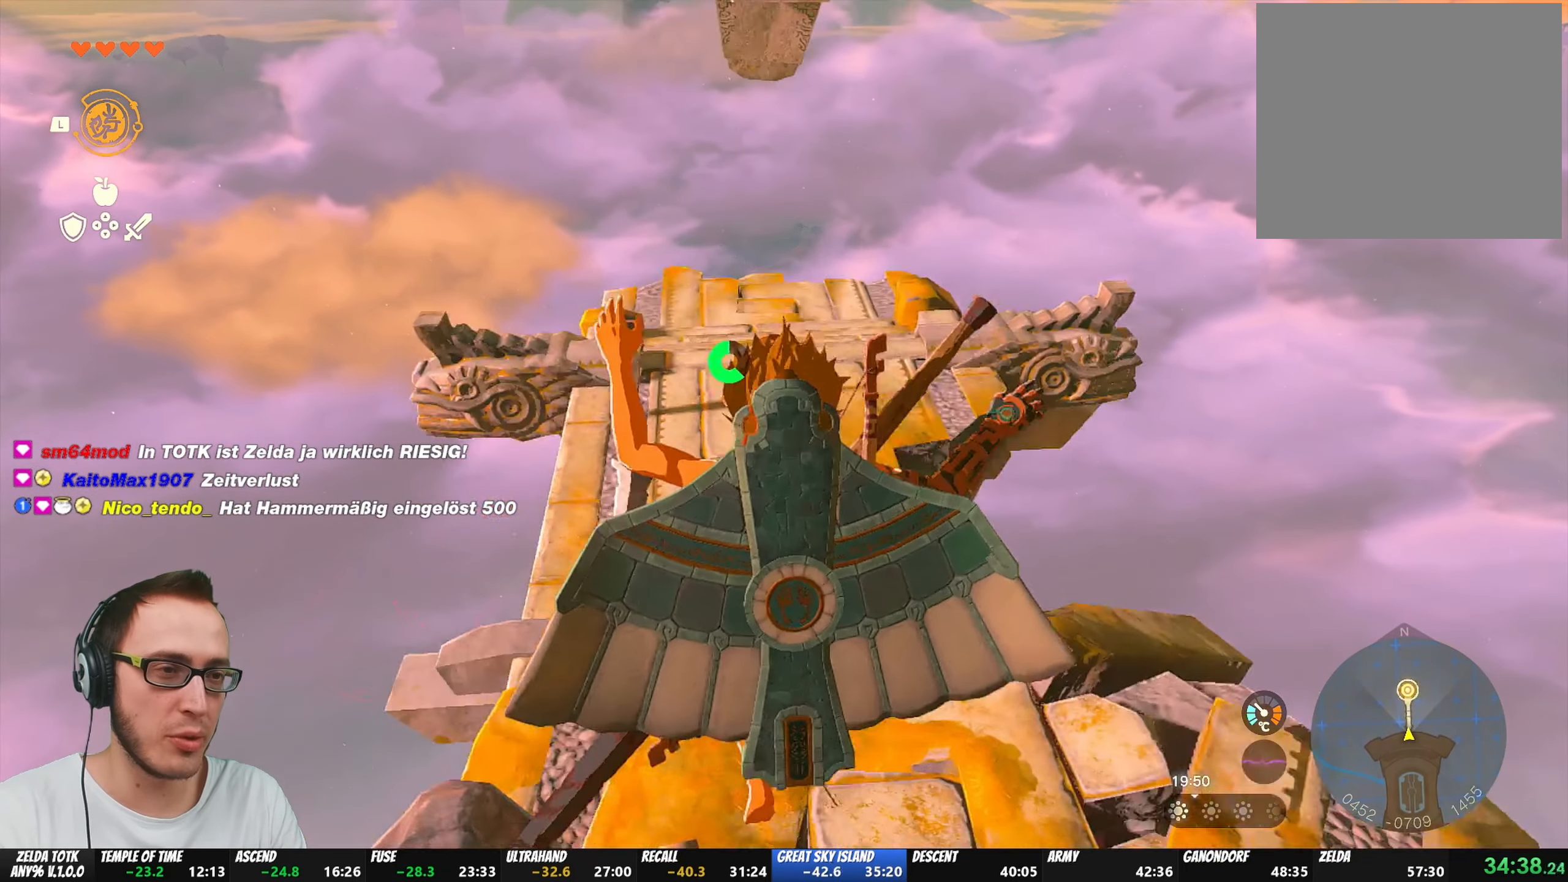
{"buttons": [], "left_stick": "up", "right_stick": "up", "events": [[150, "B", "up"], [300, "right_stick", "up"]]}